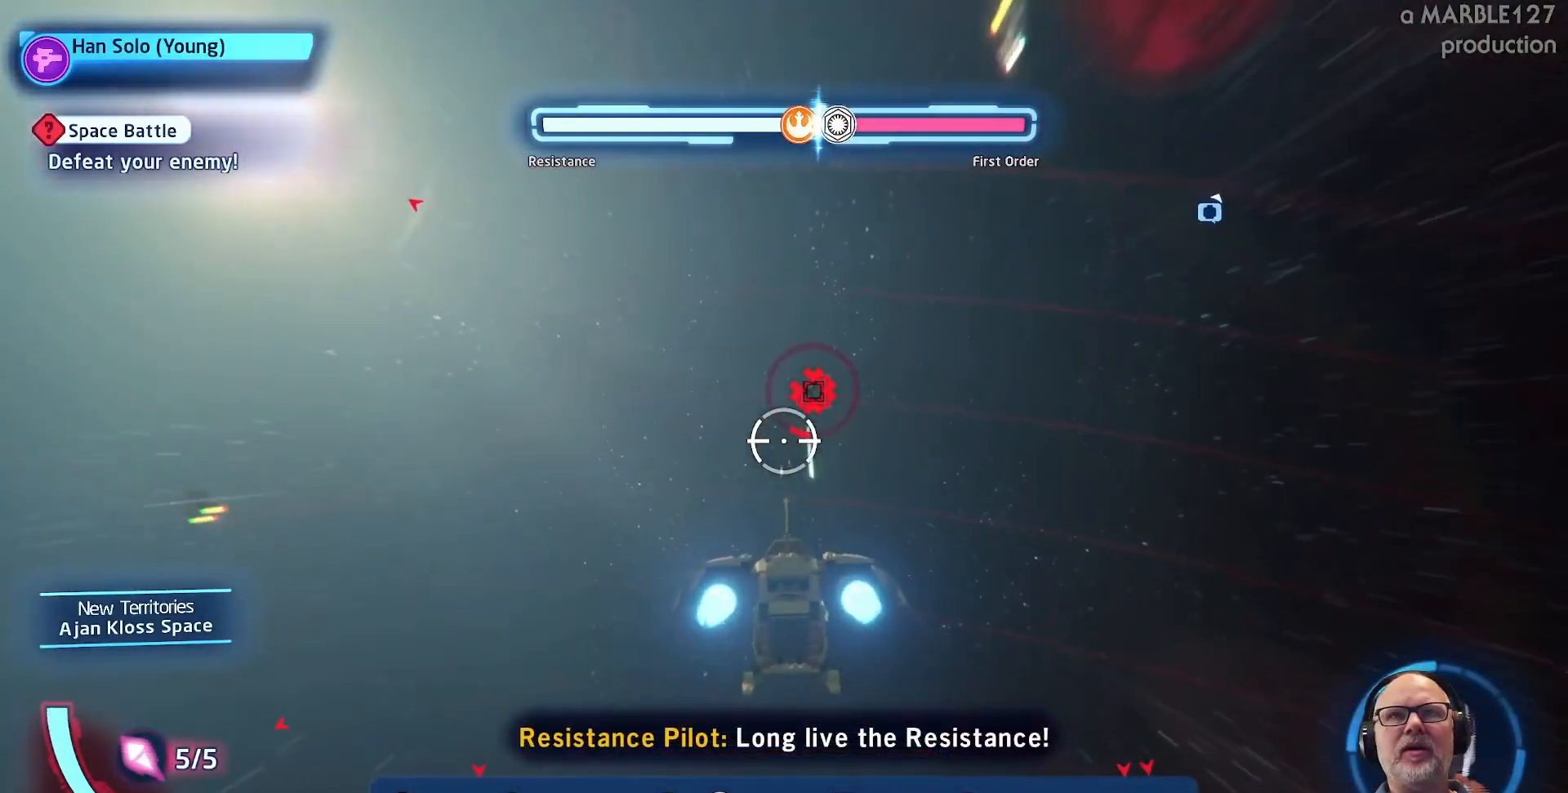
Gameplay with a controller (Xbox layout); each line is a JSON object with the inputs held at the frame after it. "events" lists button and stick changes between this image and that frame as [ms after this image, input, new state], when the widget could be followed in between. Not read: L2 L3 R2 R3.
{"buttons": ["A"], "left_stick": "up-left", "right_stick": "center", "events": [[133, "left_stick", "up-right"], [300, "left_stick", "center"], [400, "left_stick", "up-left"]]}
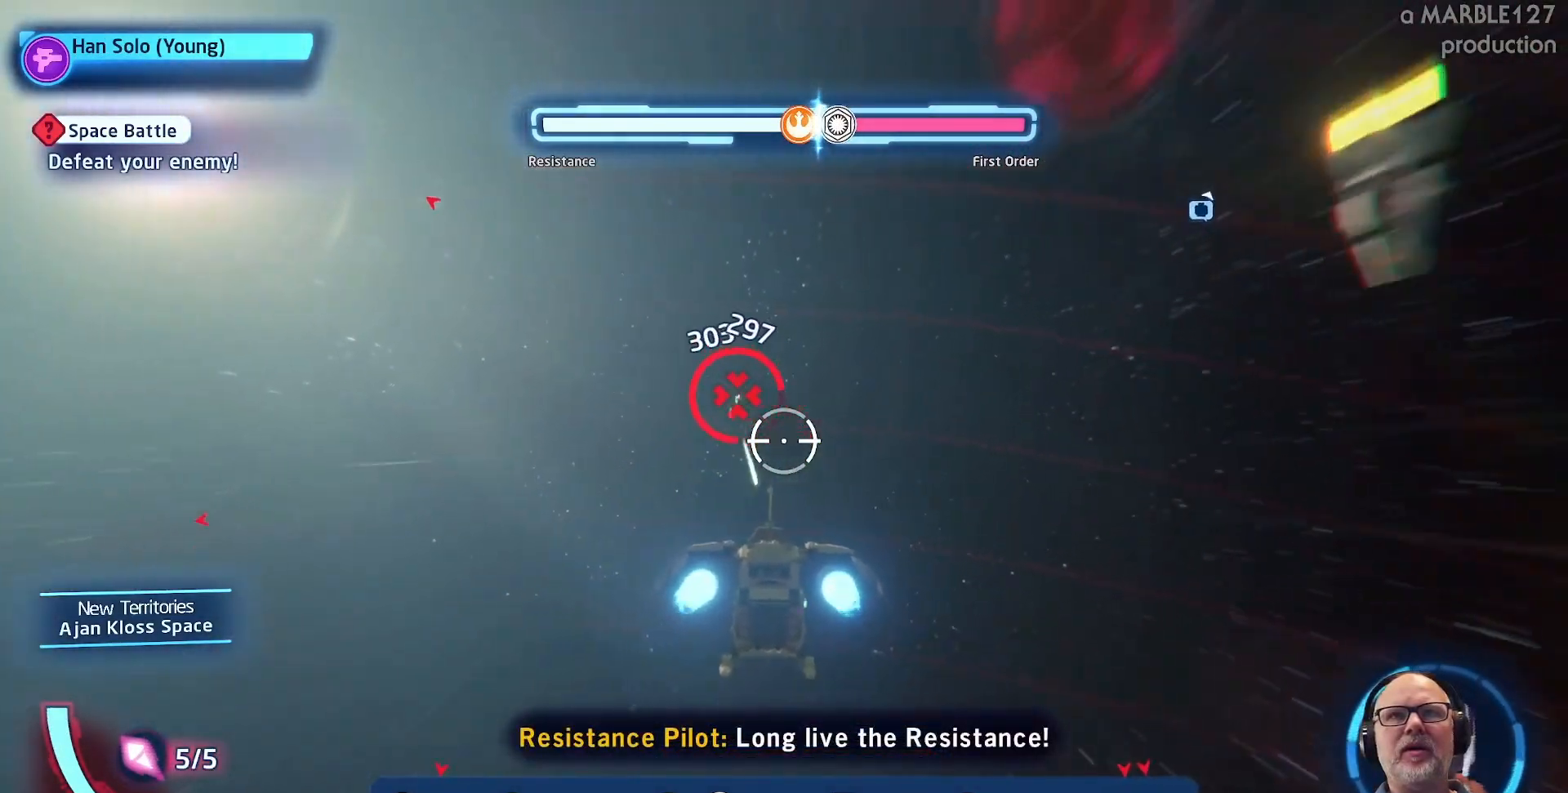
{"buttons": ["A"], "left_stick": "center", "right_stick": "center", "events": [[67, "left_stick", "center"], [233, "left_stick", "left"], [400, "left_stick", "center"]]}
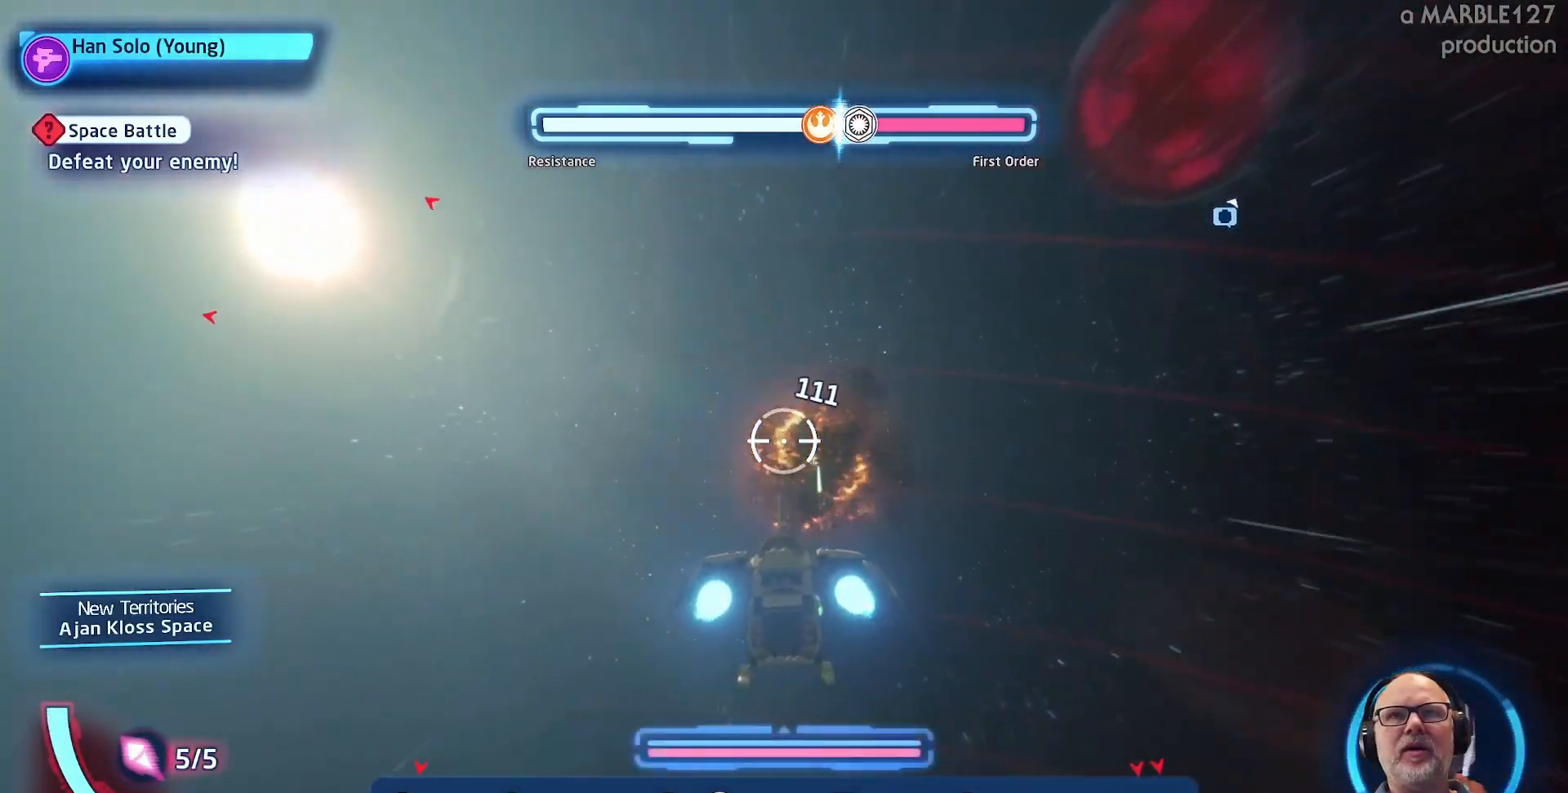
{"buttons": ["A"], "left_stick": "left", "right_stick": "center", "events": [[133, "left_stick", "left"]]}
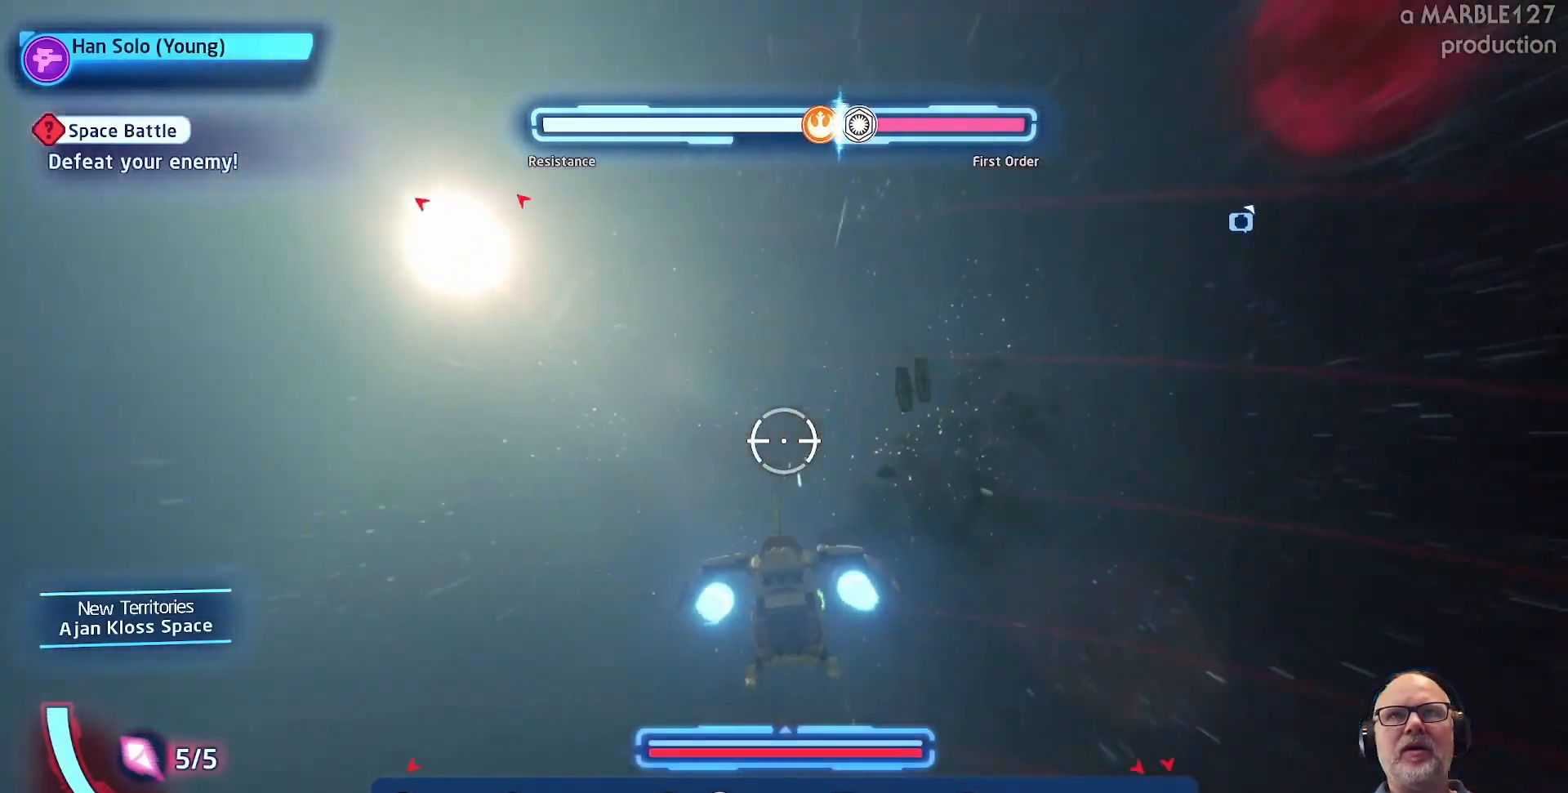
{"buttons": ["A"], "left_stick": "left", "right_stick": "center", "events": [[67, "left_stick", "center"], [233, "left_stick", "left"]]}
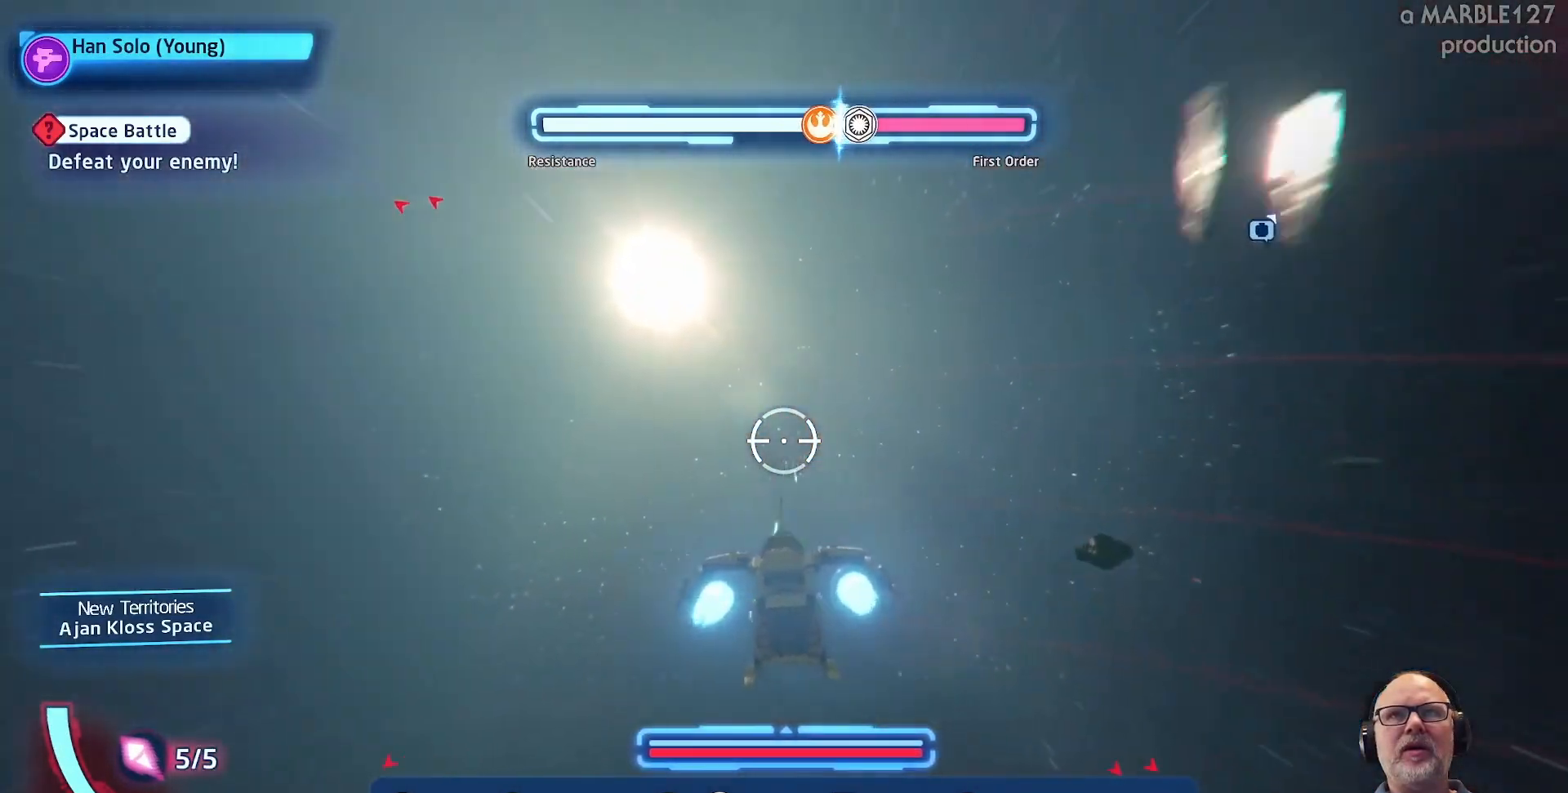
{"buttons": ["A"], "left_stick": "left", "right_stick": "center", "events": []}
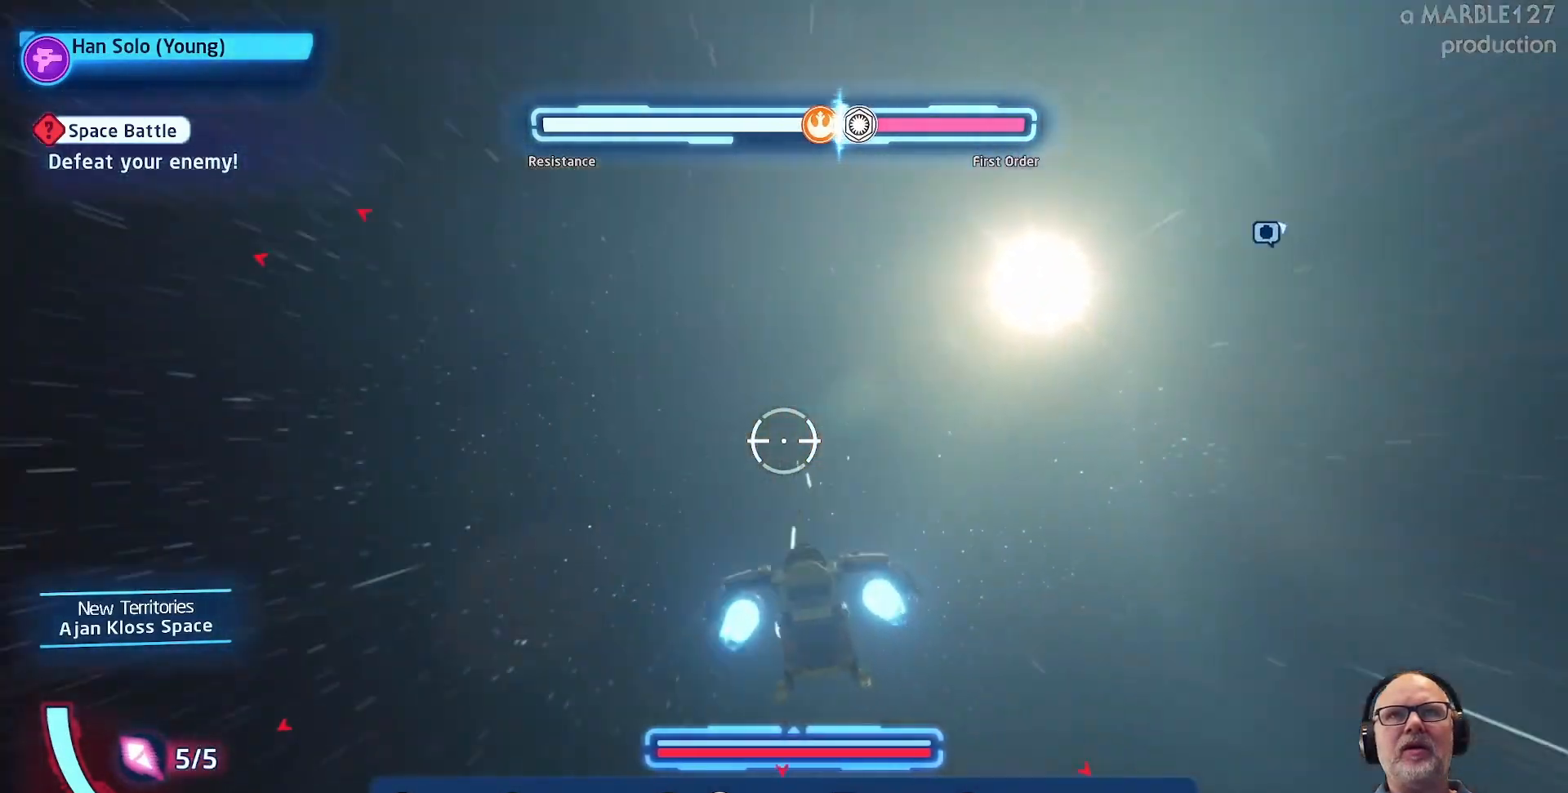
{"buttons": ["A"], "left_stick": "left", "right_stick": "center", "events": []}
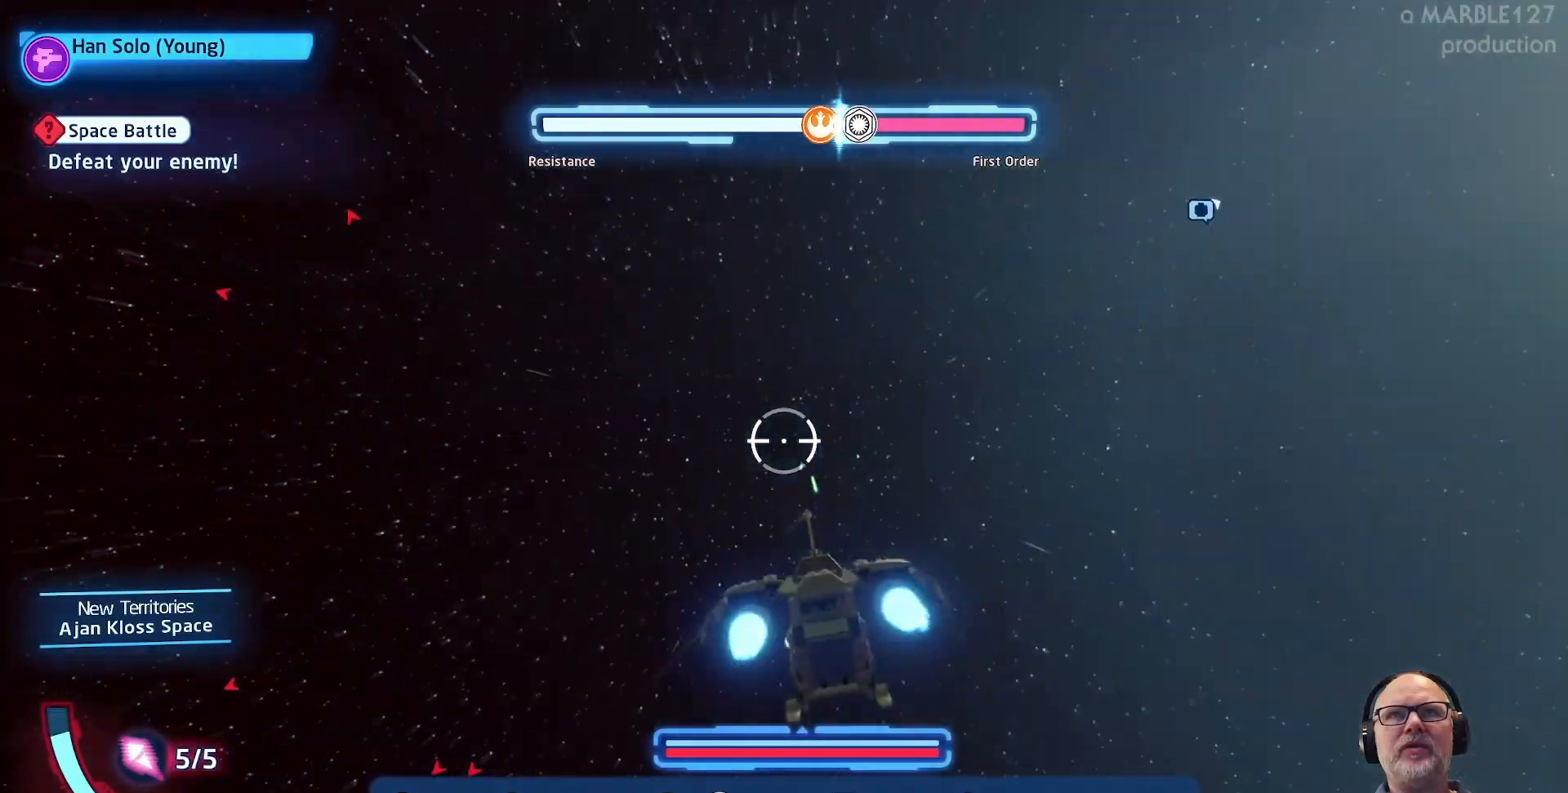
{"buttons": ["A"], "left_stick": "down-left", "right_stick": "center", "events": [[433, "left_stick", "down-left"]]}
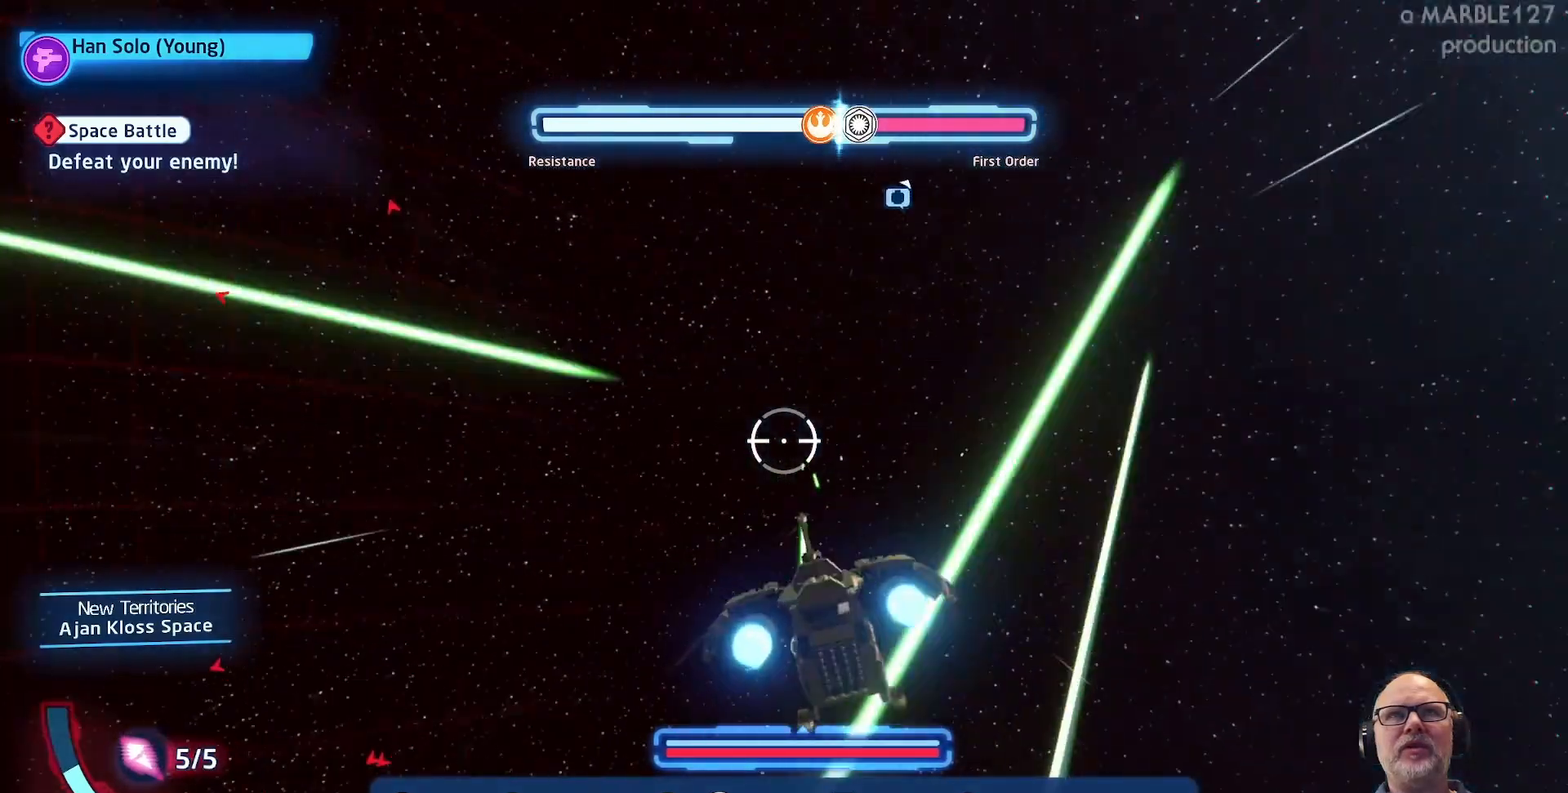
{"buttons": ["A"], "left_stick": "left", "right_stick": "center", "events": [[333, "left_stick", "left"]]}
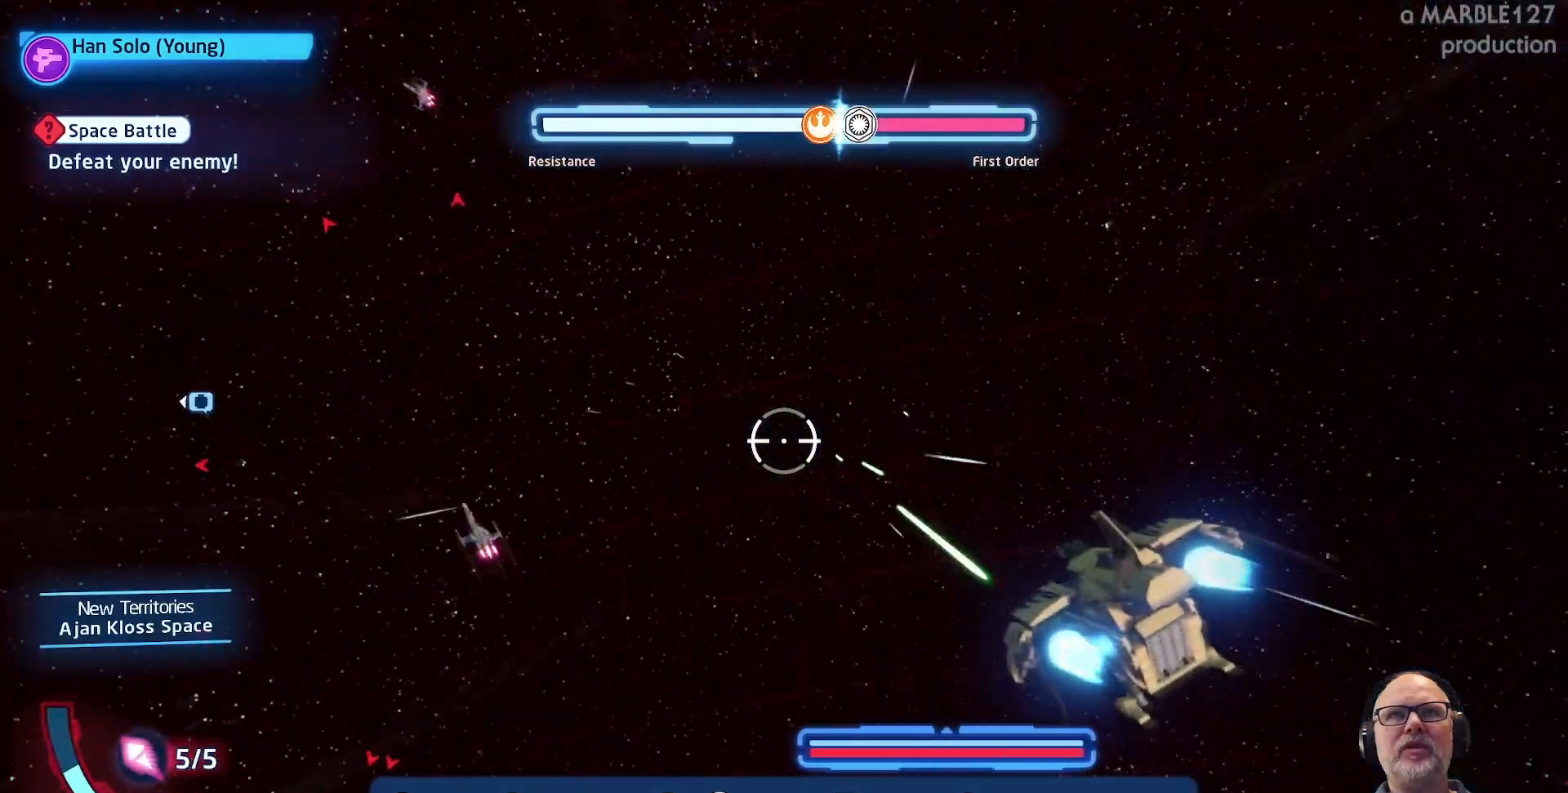
{"buttons": ["A"], "left_stick": "right", "right_stick": "center", "events": [[333, "left_stick", "up"], [433, "left_stick", "right"]]}
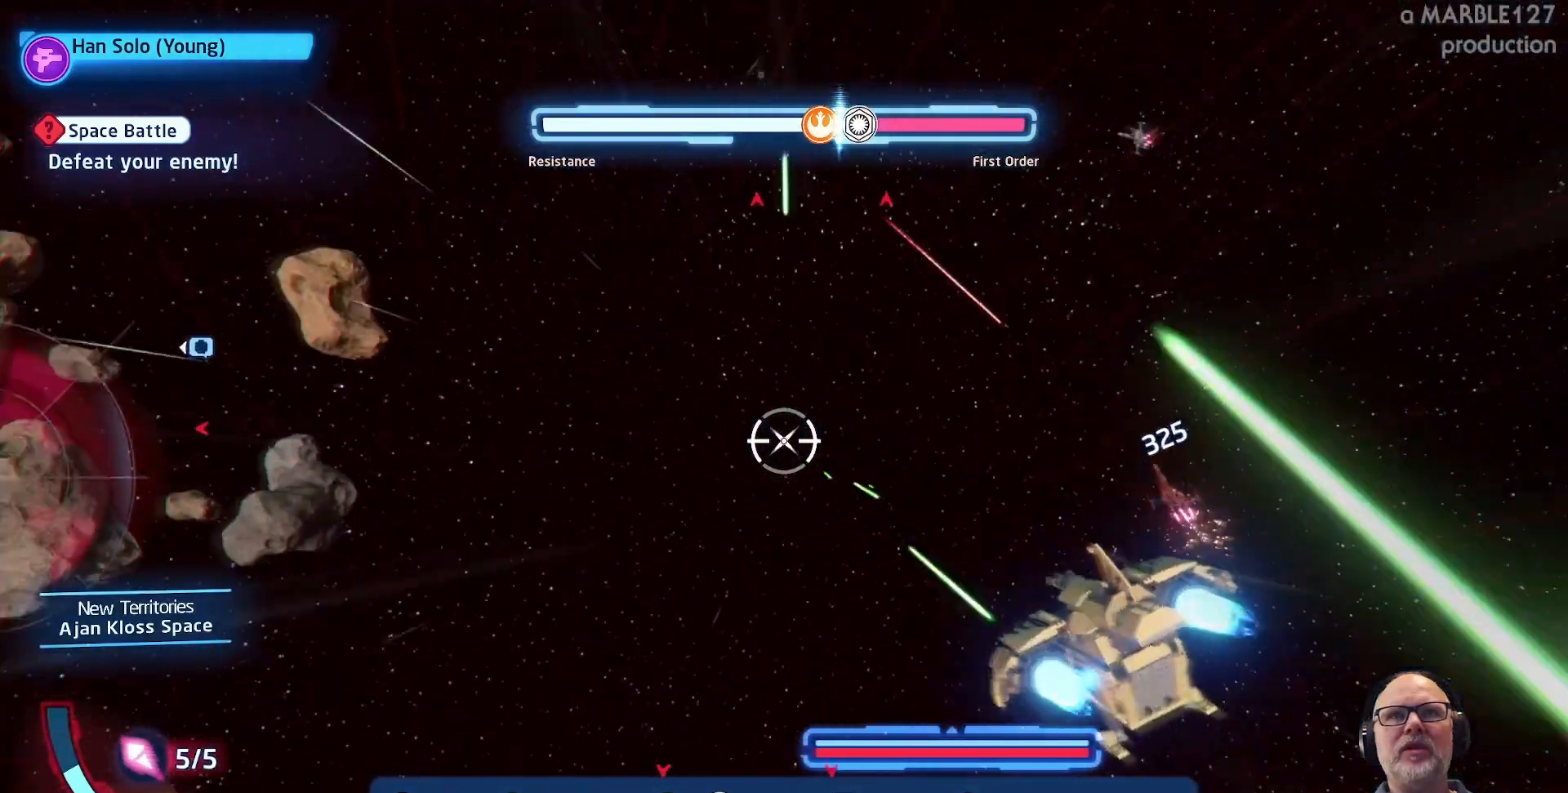
{"buttons": ["A"], "left_stick": "center", "right_stick": "center", "events": [[333, "left_stick", "up-left"], [500, "left_stick", "center"]]}
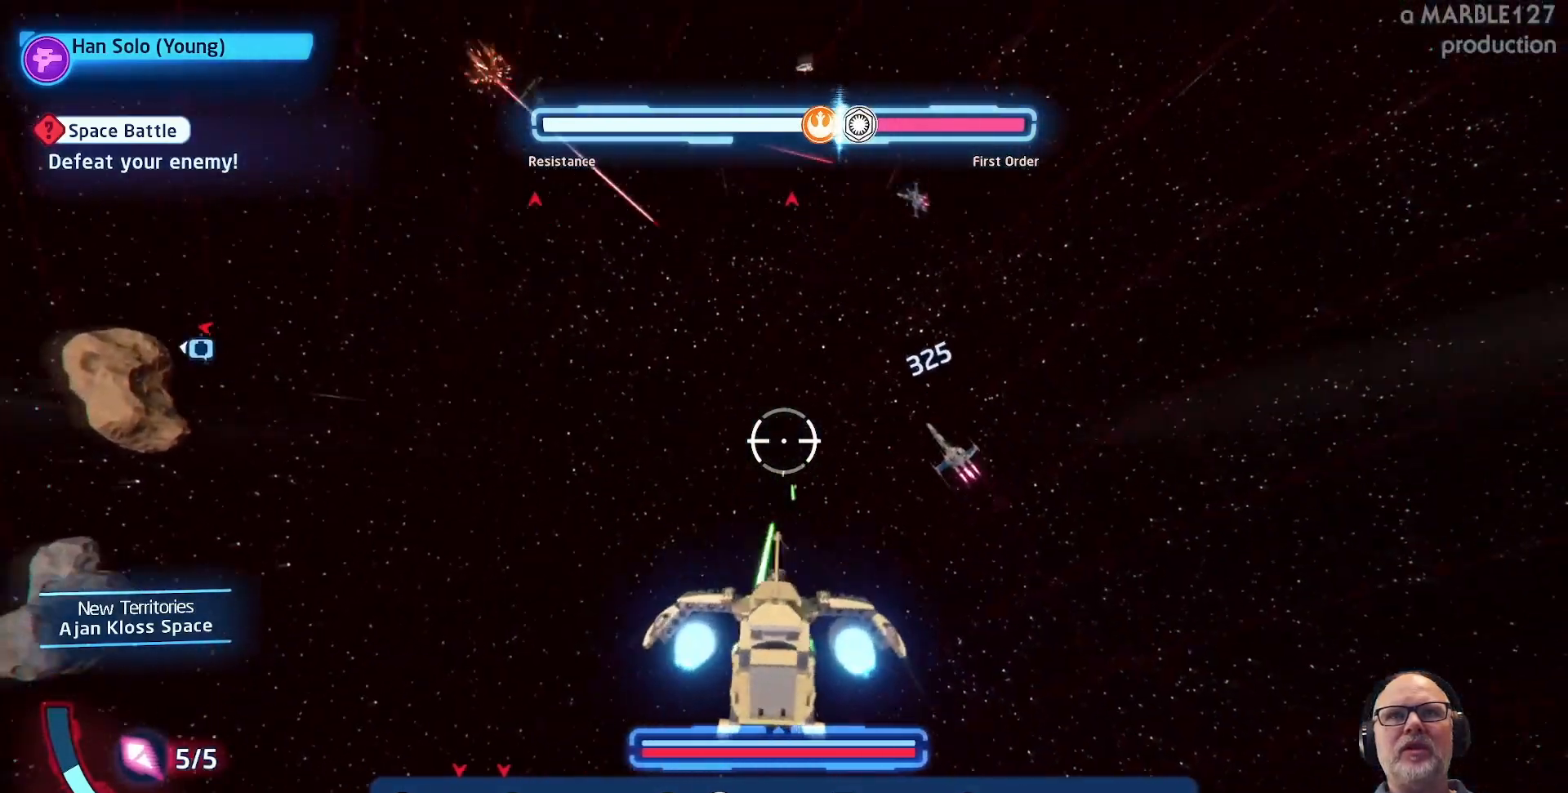
{"buttons": ["A"], "left_stick": "up", "right_stick": "center", "events": [[100, "left_stick", "right"], [400, "left_stick", "up"]]}
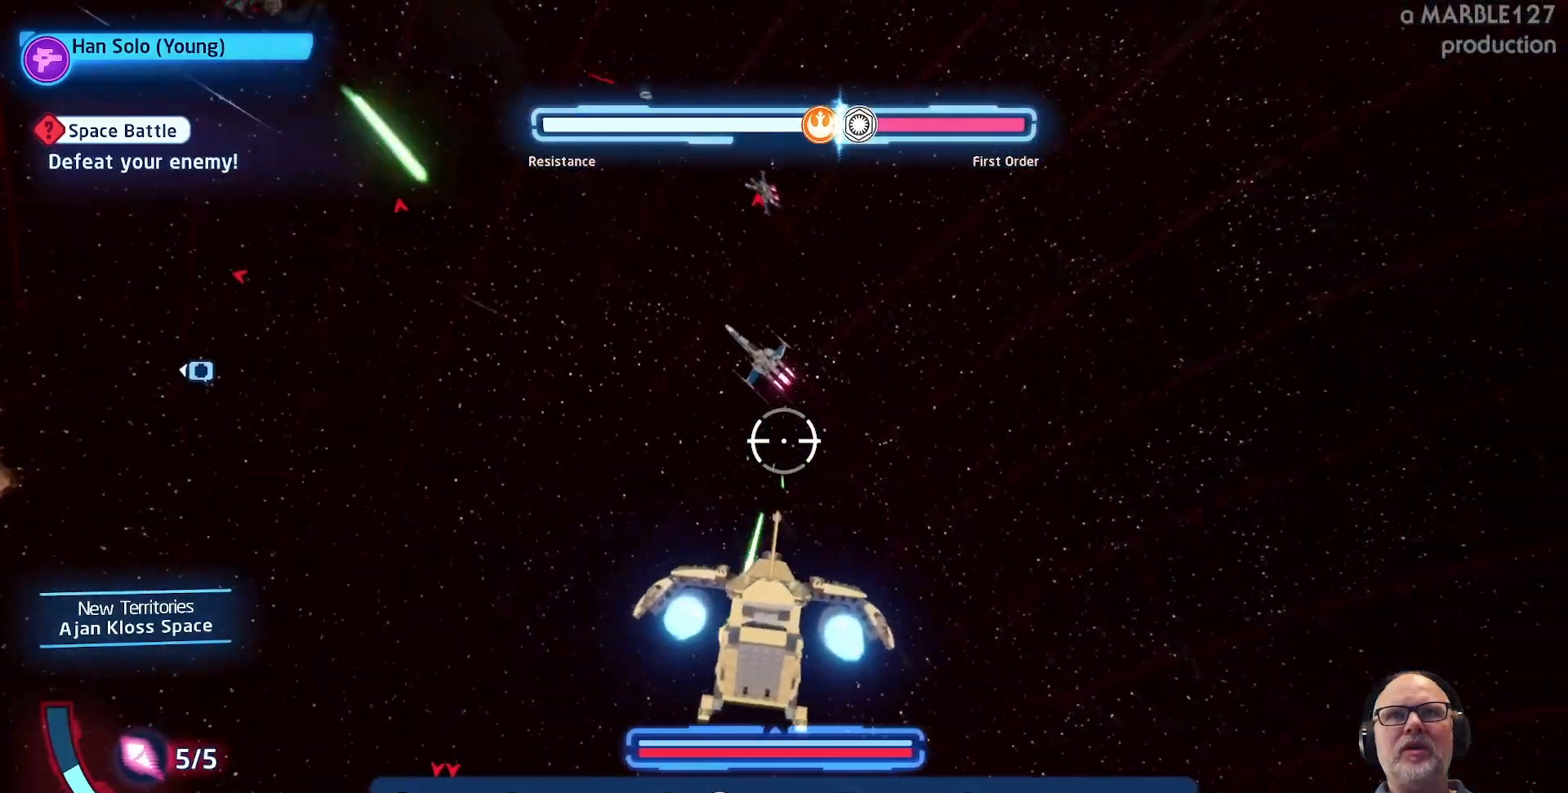
{"buttons": ["A"], "left_stick": "left", "right_stick": "center", "events": [[333, "left_stick", "up-left"], [433, "left_stick", "left"]]}
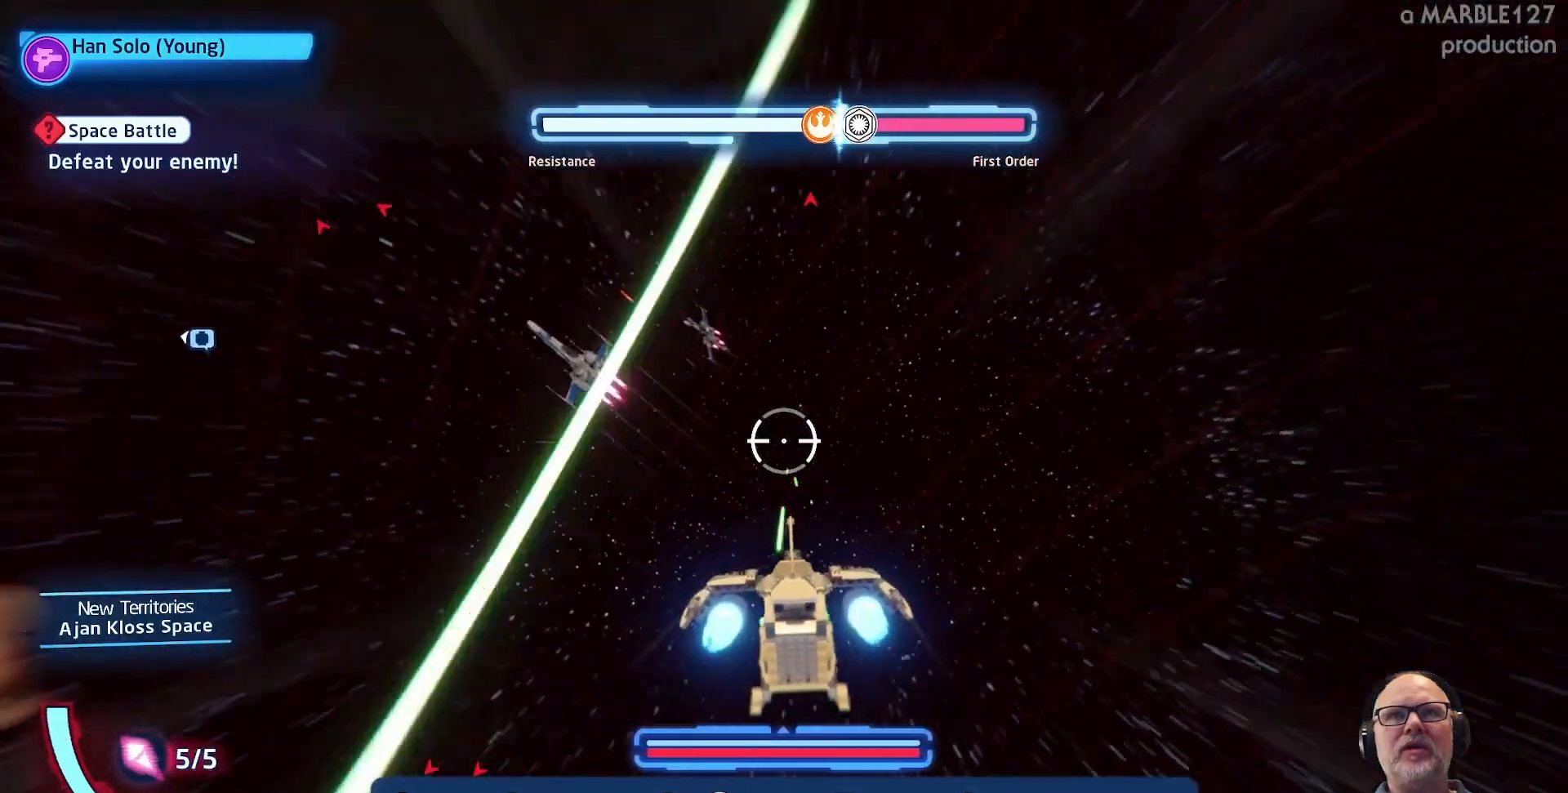
{"buttons": ["A"], "left_stick": "up-left", "right_stick": "center", "events": [[100, "left_stick", "center"], [367, "left_stick", "up-left"]]}
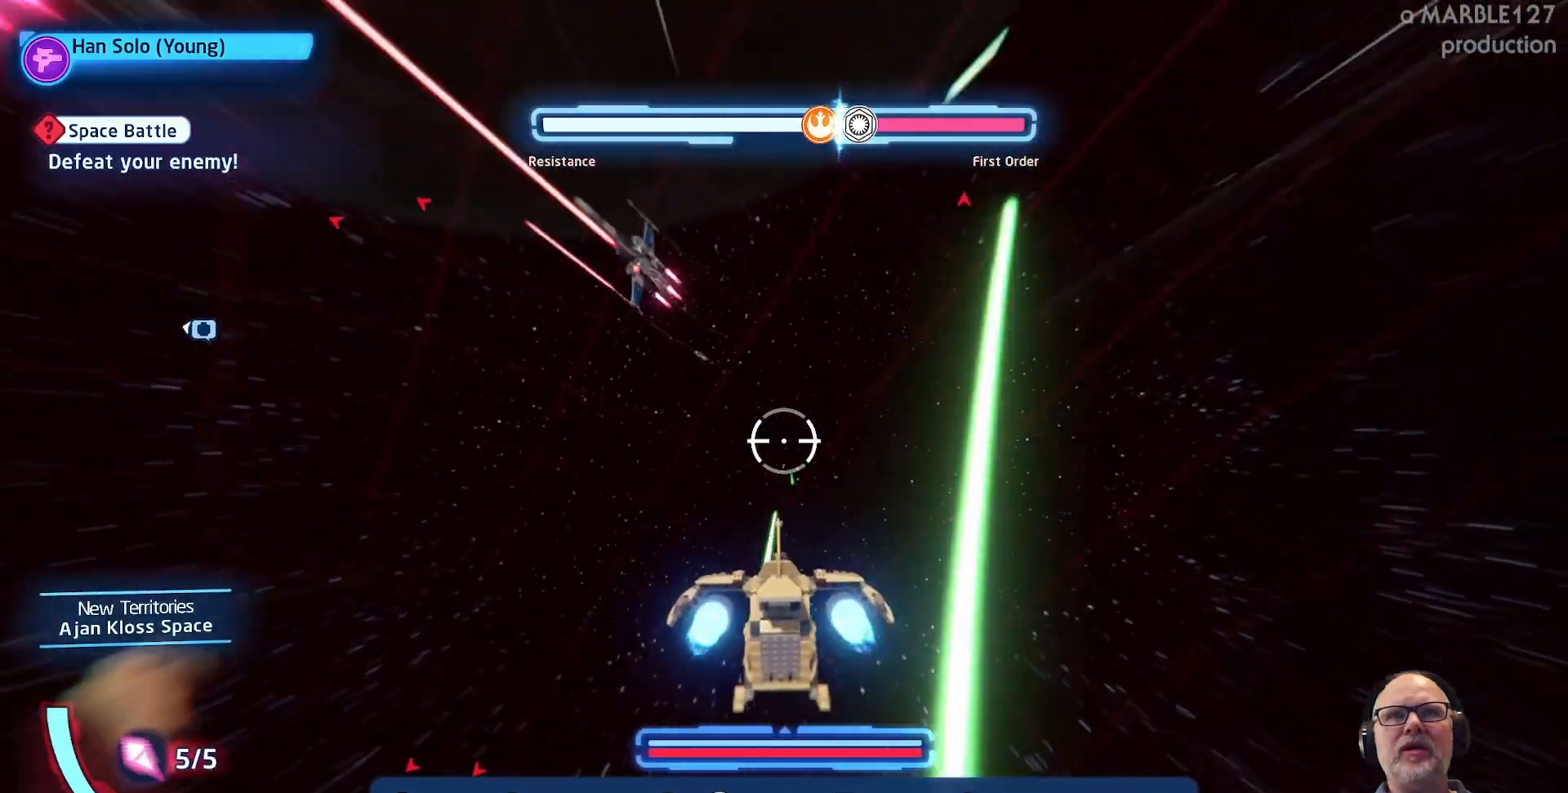
{"buttons": ["A"], "left_stick": "right", "right_stick": "center", "events": [[467, "left_stick", "right"]]}
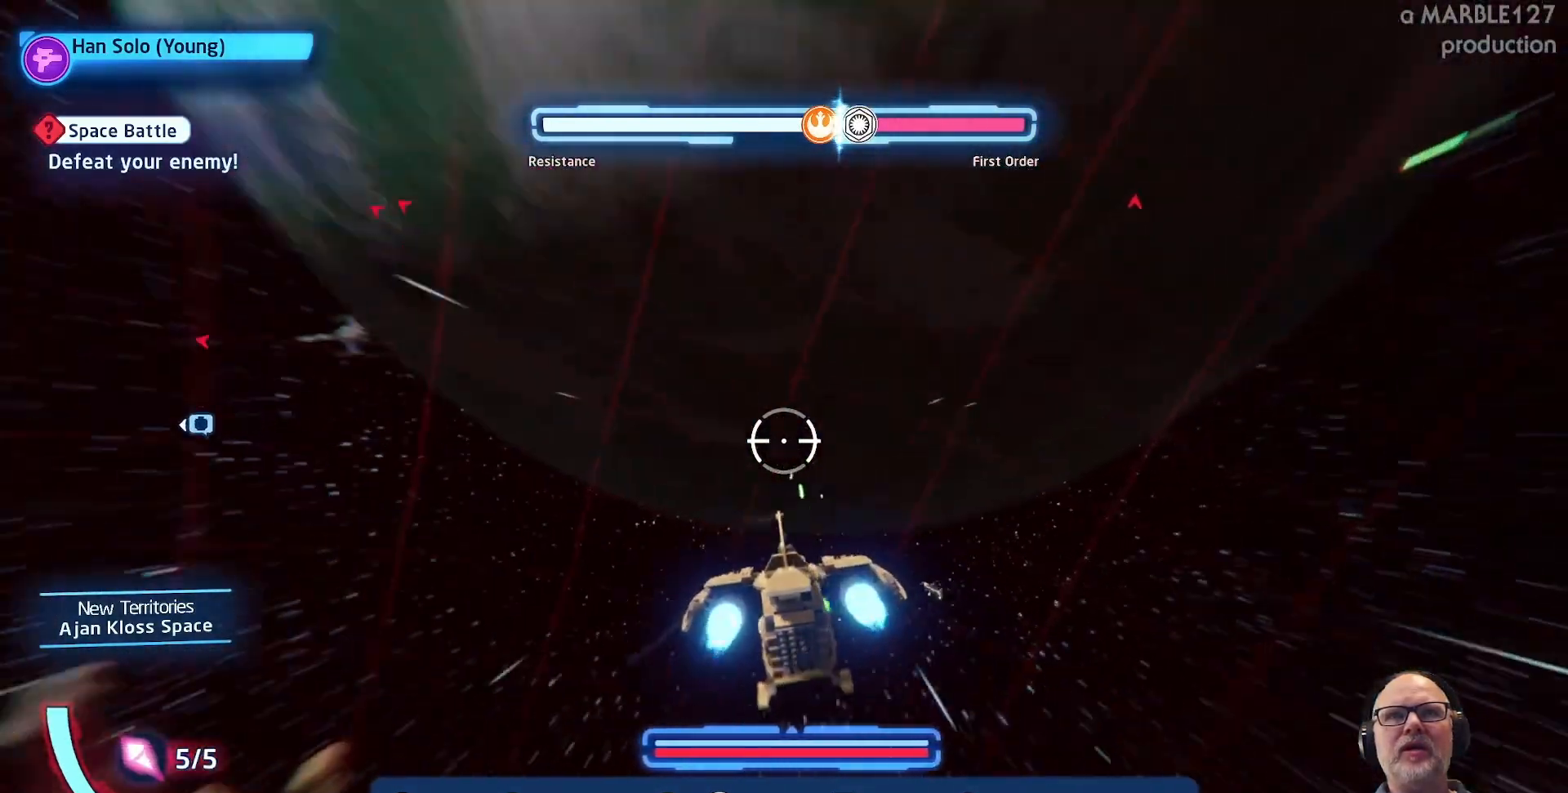
{"buttons": ["A"], "left_stick": "down", "right_stick": "center", "events": [[100, "left_stick", "down-right"], [267, "left_stick", "down"]]}
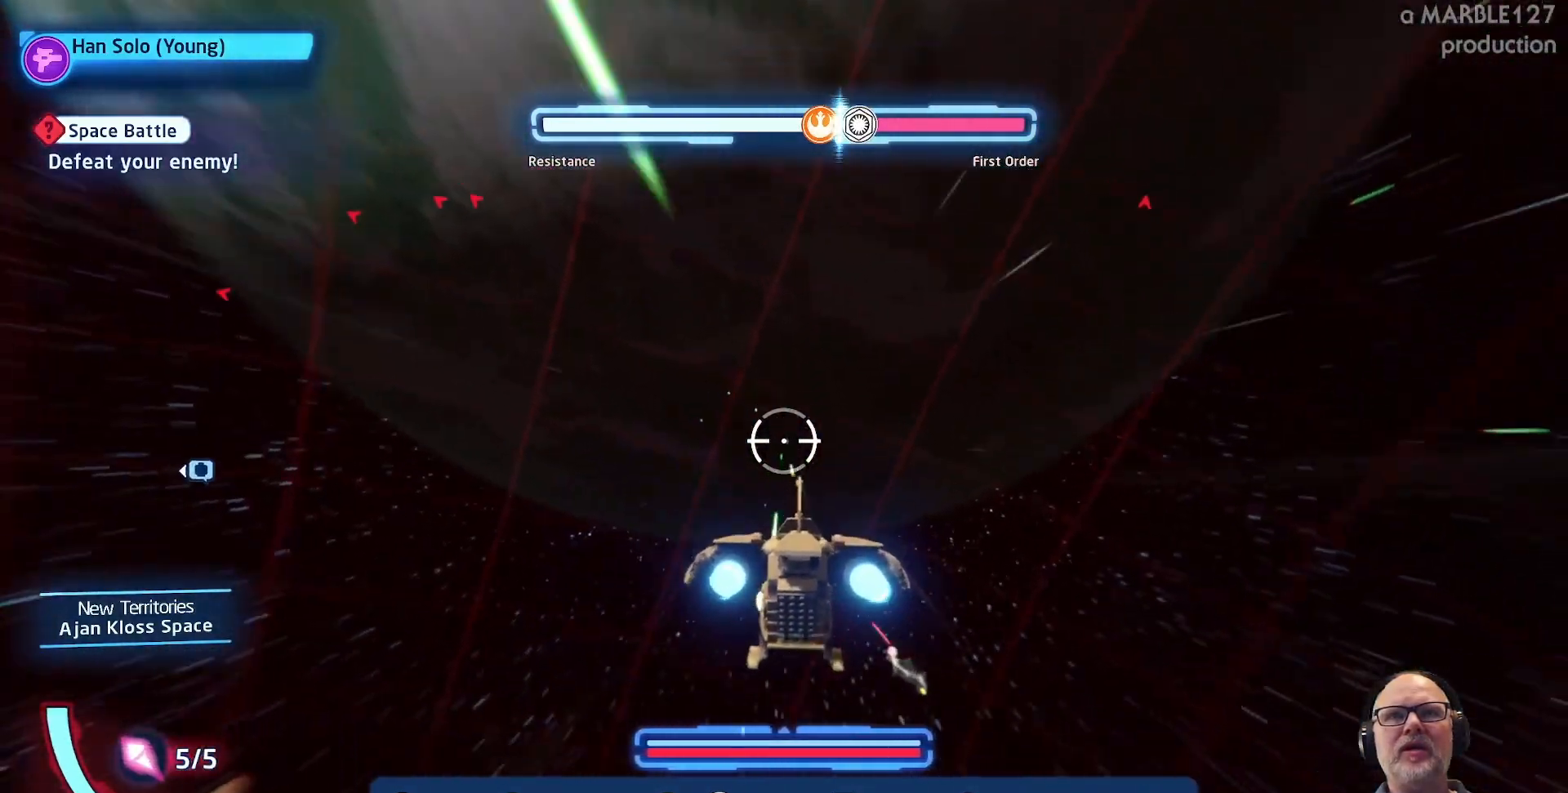
{"buttons": ["A"], "left_stick": "center", "right_stick": "center", "events": [[100, "left_stick", "right"], [200, "left_stick", "down-right"], [400, "left_stick", "down"], [500, "left_stick", "center"]]}
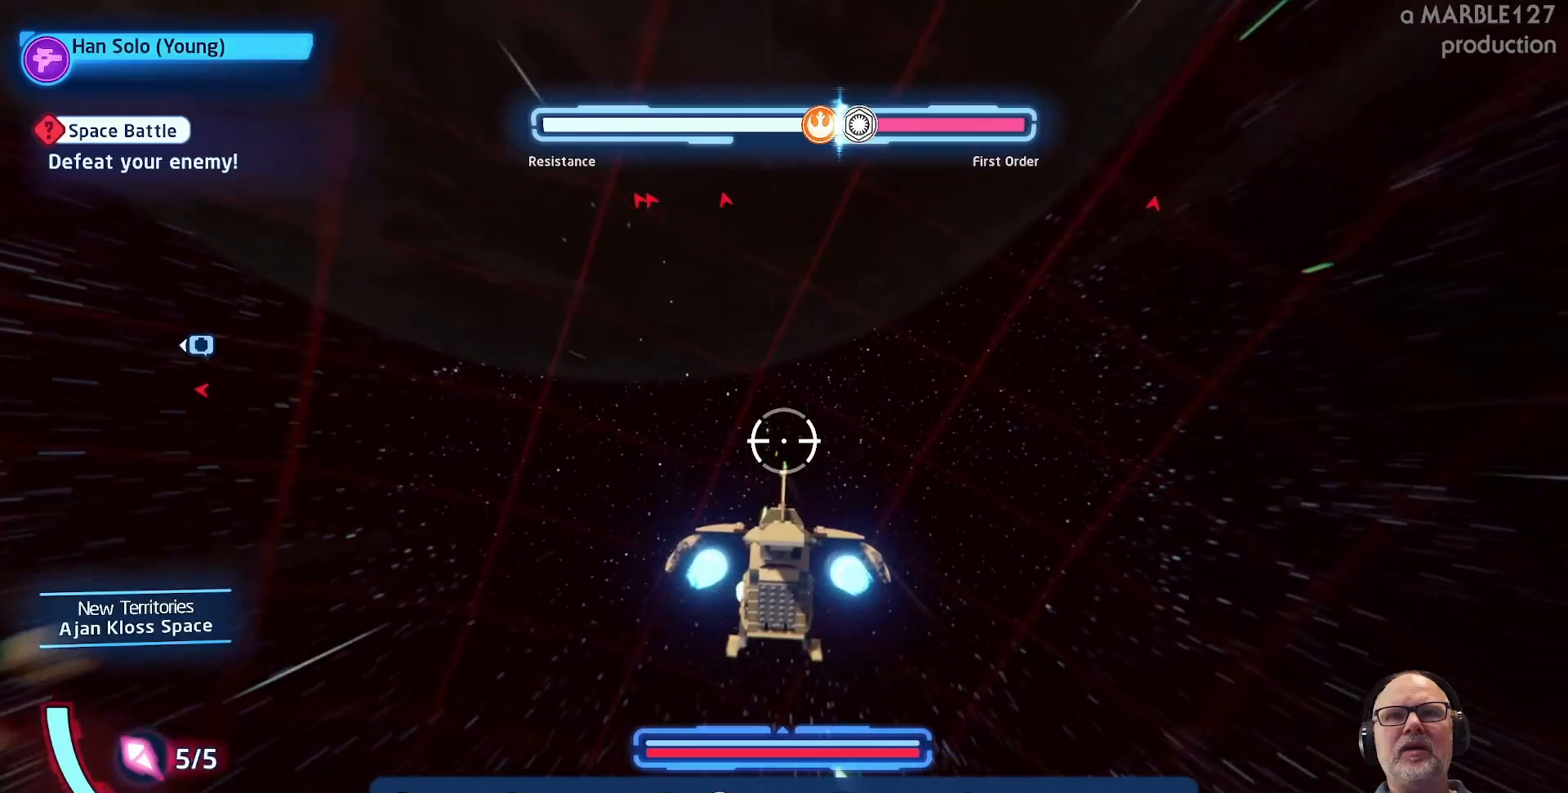
{"buttons": ["A"], "left_stick": "down-left", "right_stick": "center", "events": [[133, "left_stick", "down-left"]]}
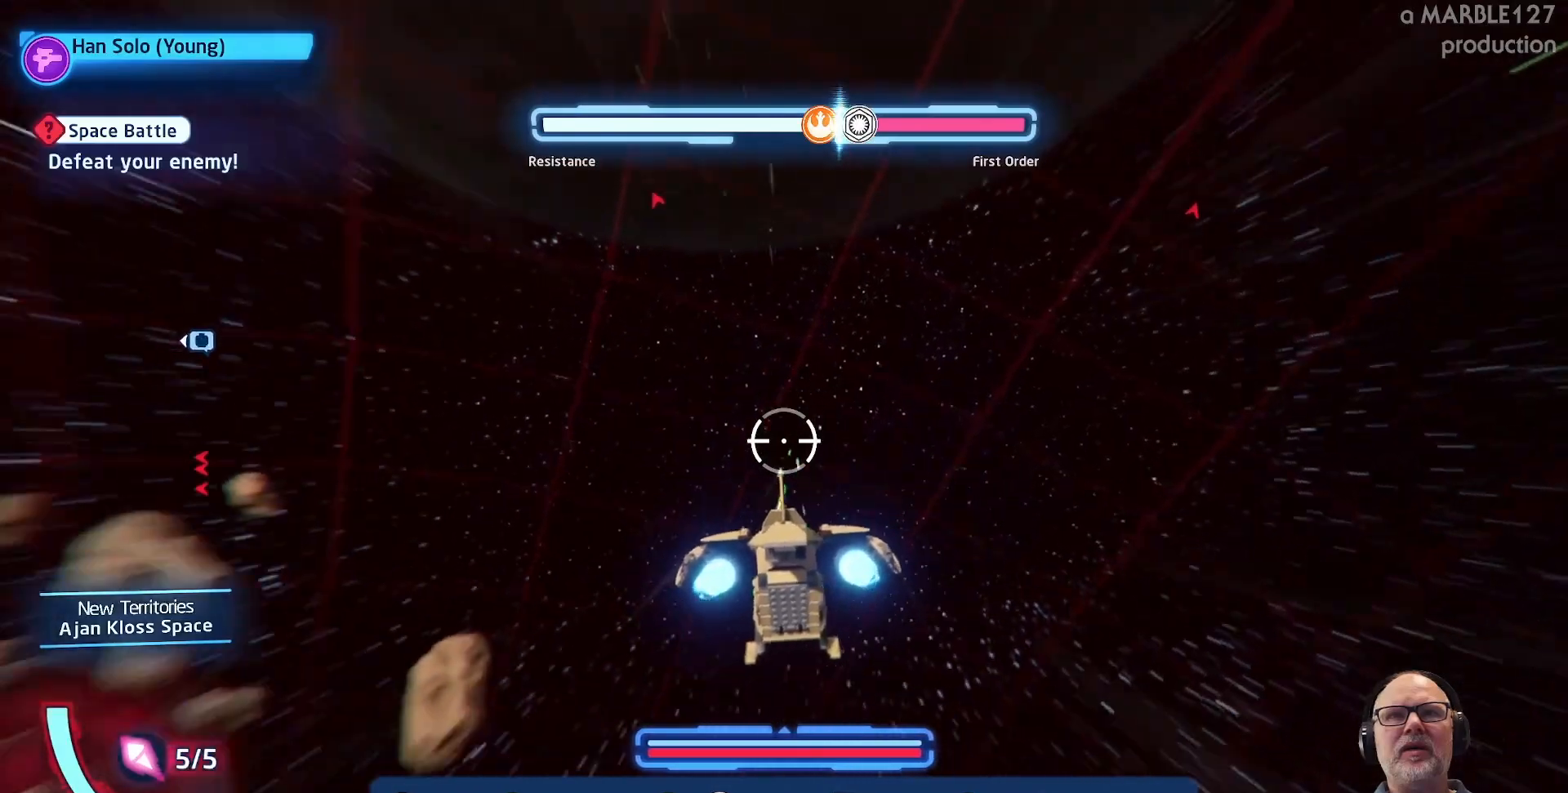
{"buttons": ["A"], "left_stick": "up-left", "right_stick": "center", "events": [[267, "left_stick", "left"], [467, "left_stick", "up-left"]]}
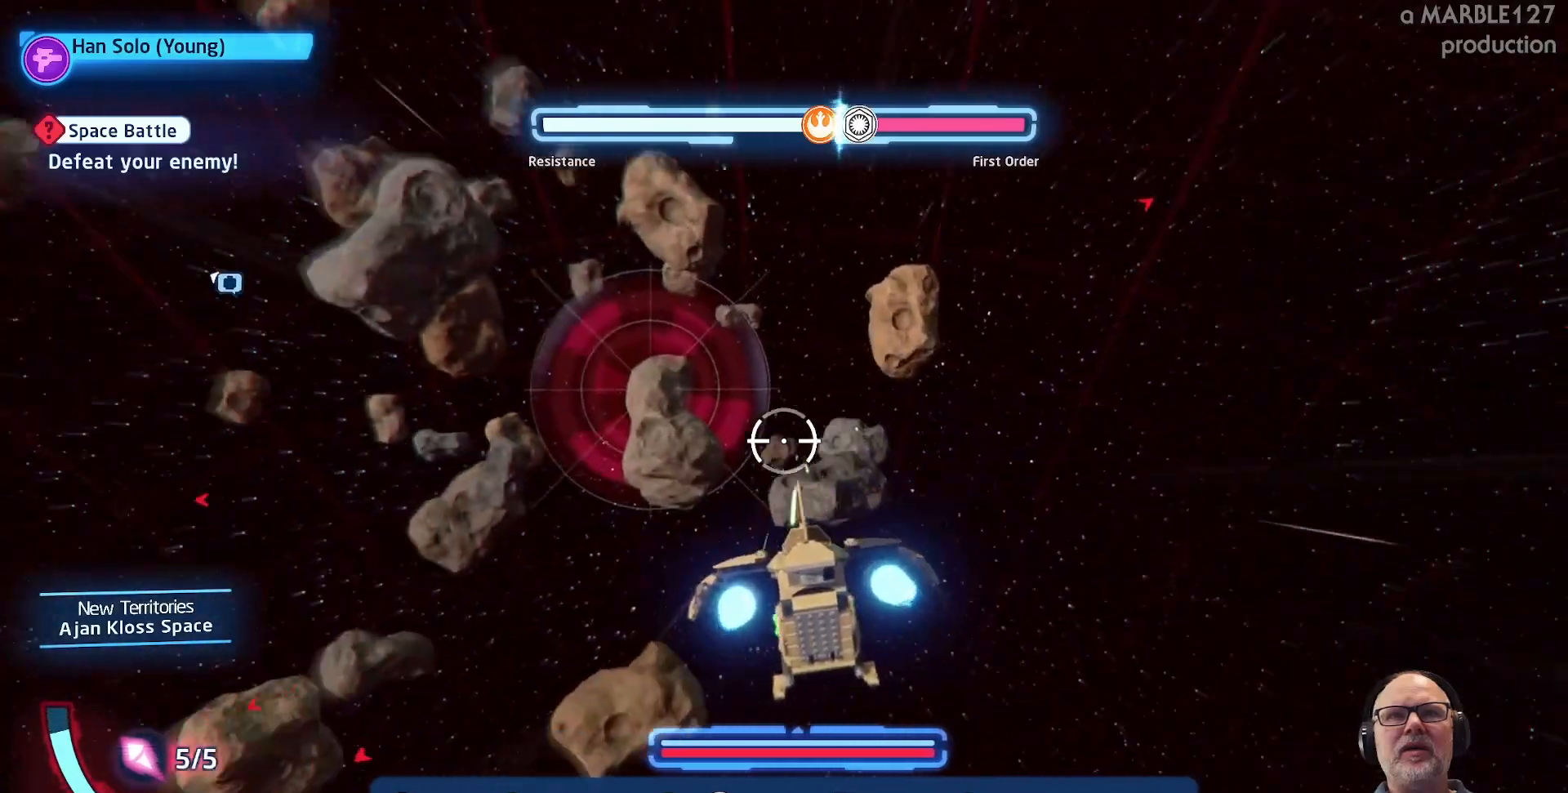
{"buttons": ["A"], "left_stick": "down-left", "right_stick": "center", "events": [[67, "left_stick", "up"], [300, "left_stick", "down-left"]]}
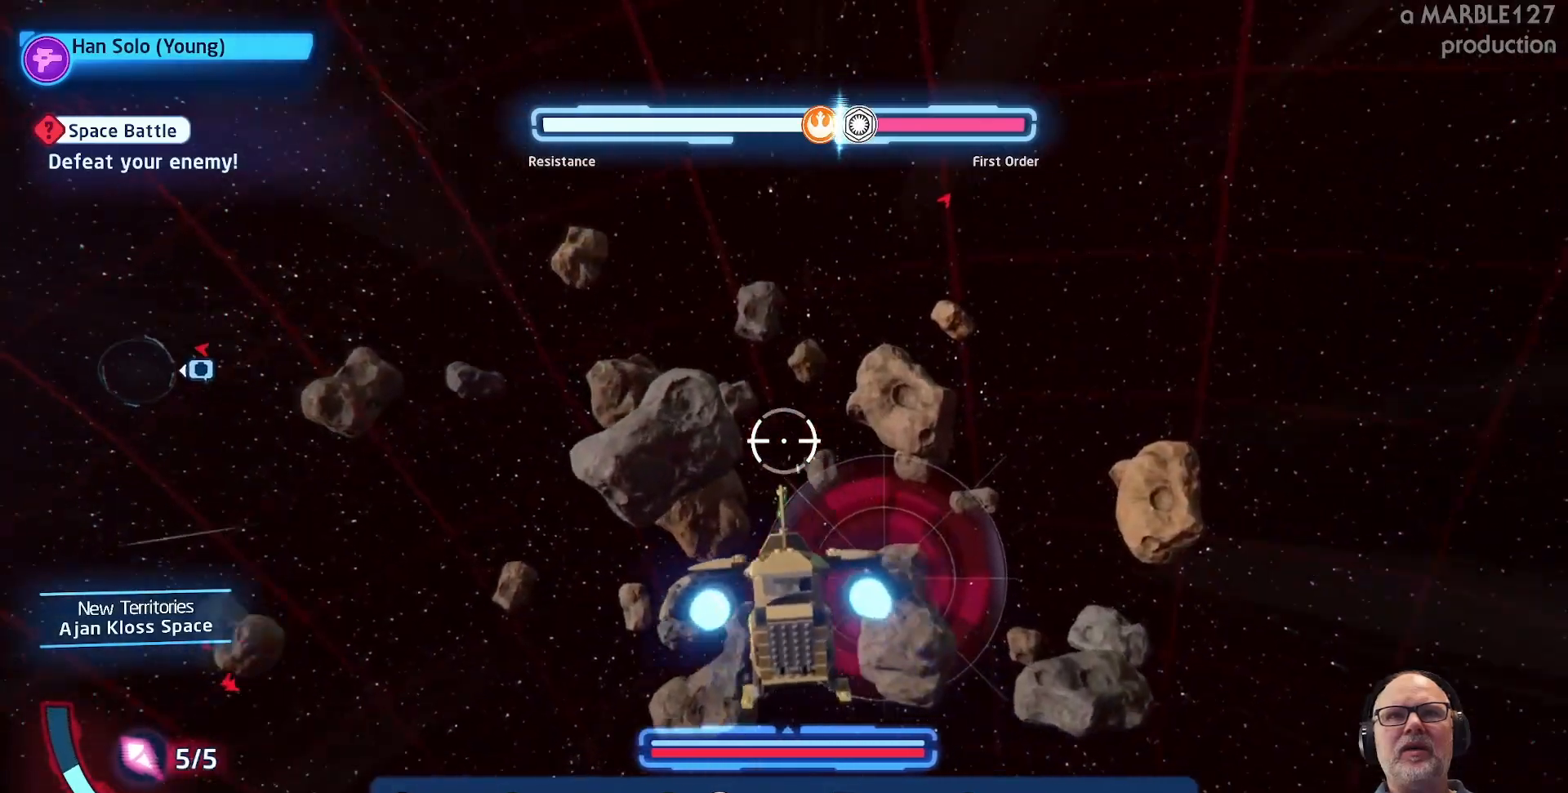
{"buttons": ["A"], "left_stick": "up-left", "right_stick": "center", "events": [[300, "left_stick", "left"], [400, "left_stick", "up-left"]]}
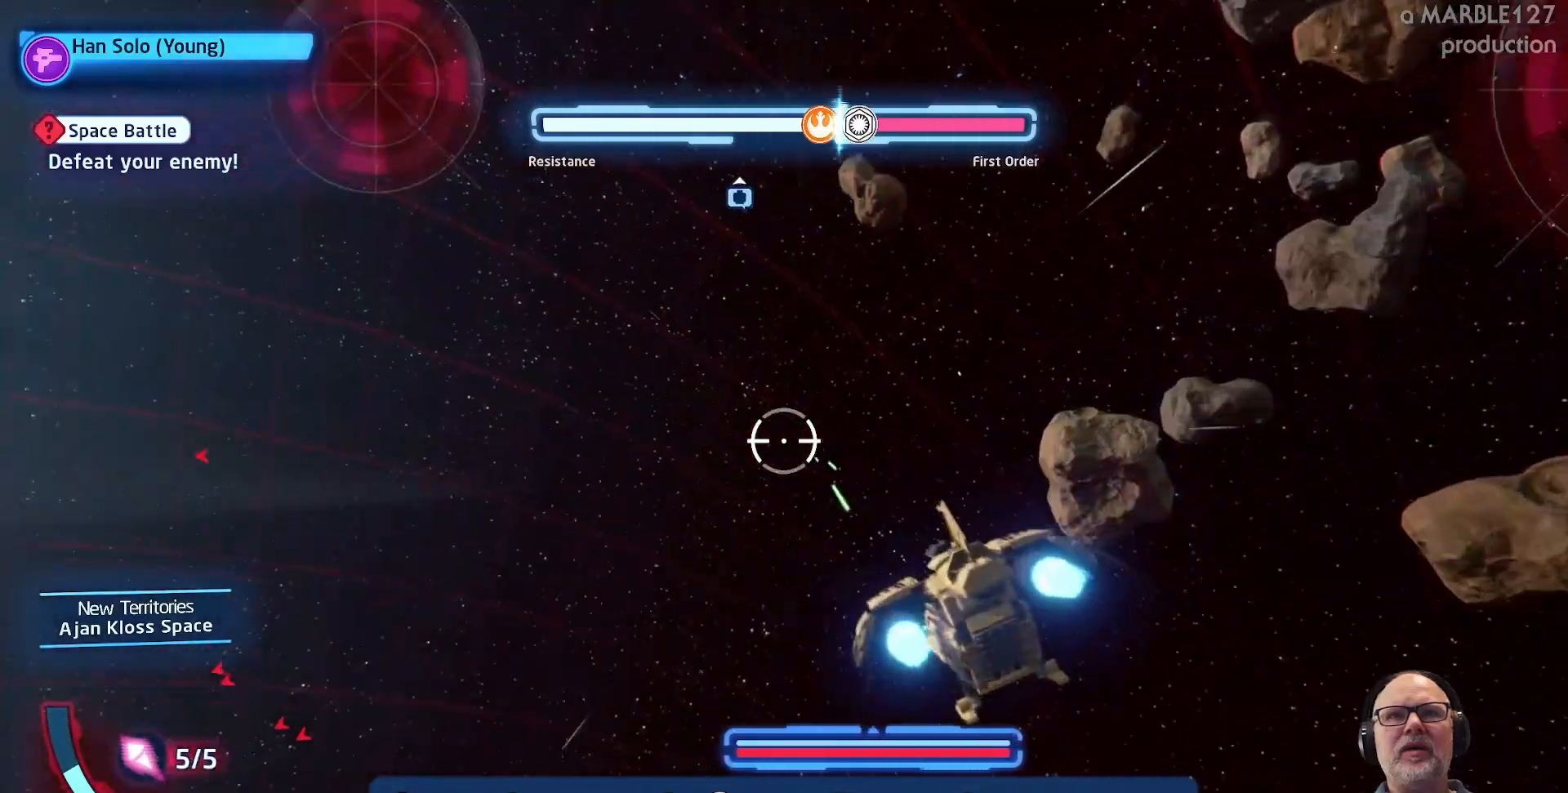
{"buttons": ["A"], "left_stick": "center", "right_stick": "center", "events": [[267, "left_stick", "down-left"], [467, "left_stick", "center"]]}
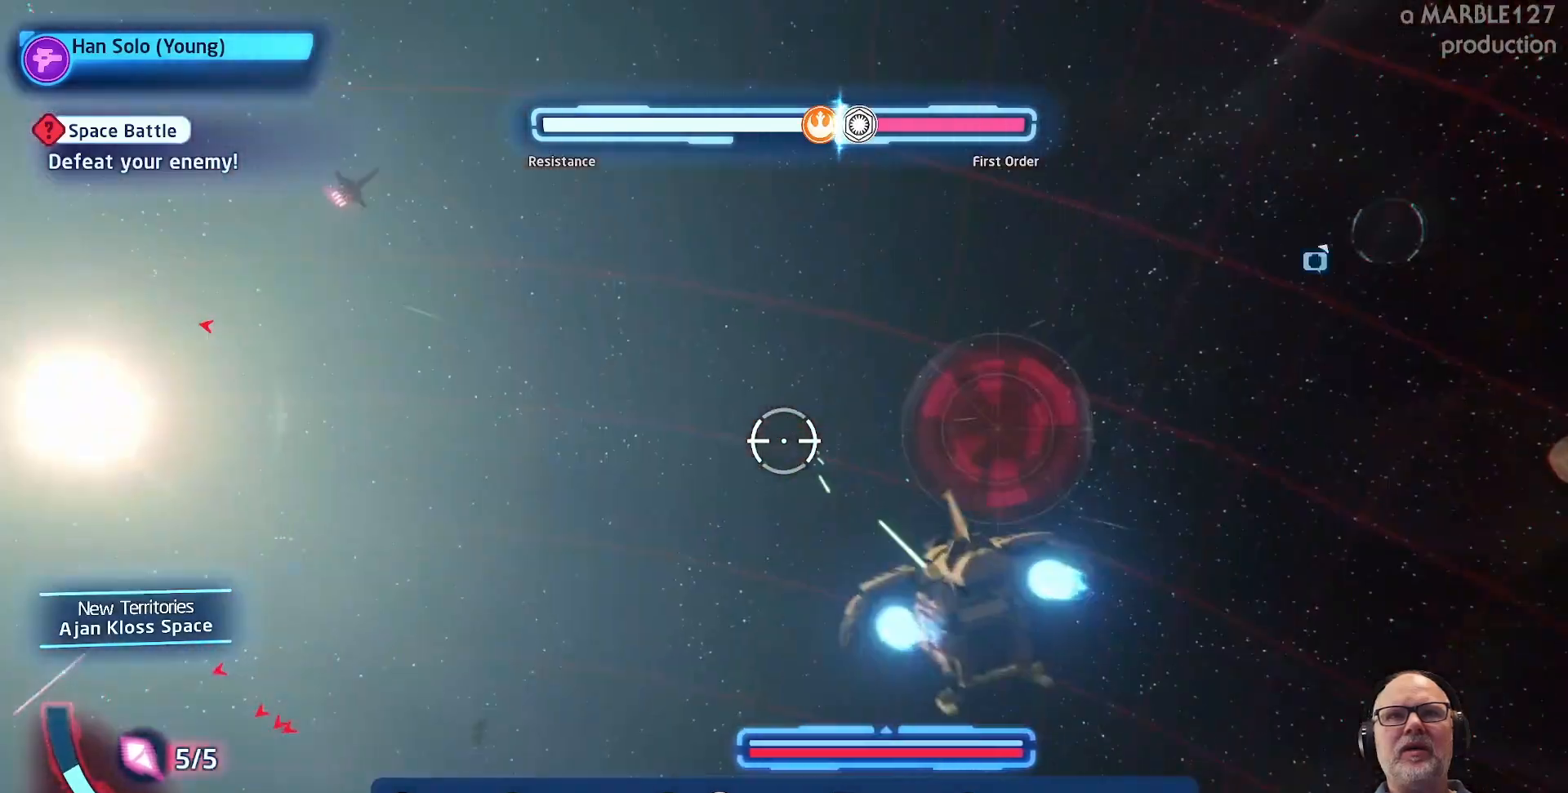
{"buttons": ["A"], "left_stick": "down-left", "right_stick": "center", "events": [[67, "left_stick", "down-left"]]}
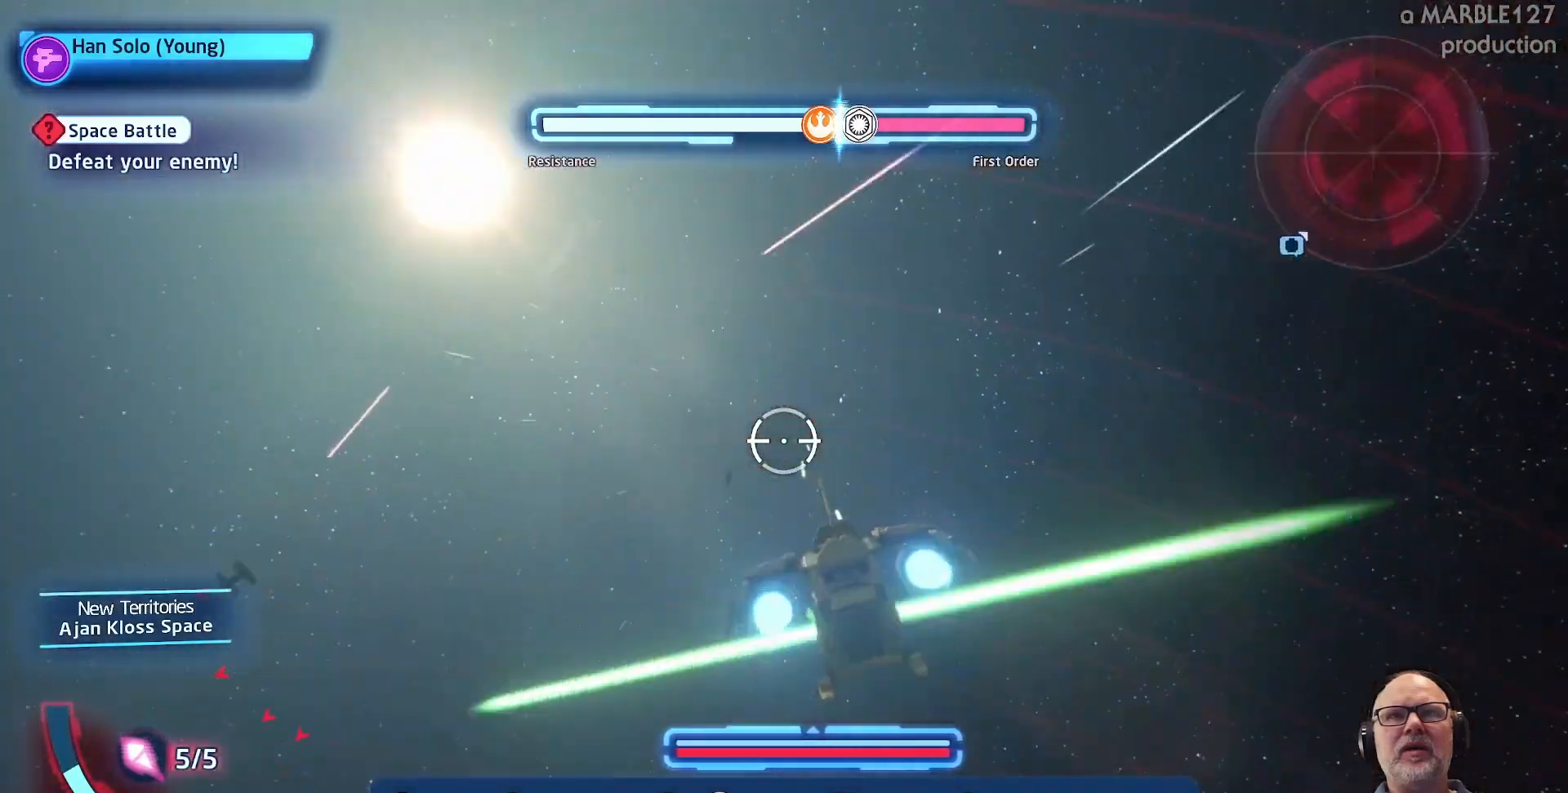
{"buttons": ["A"], "left_stick": "up-left", "right_stick": "center", "events": [[167, "left_stick", "up"], [333, "left_stick", "left"], [467, "left_stick", "up-left"]]}
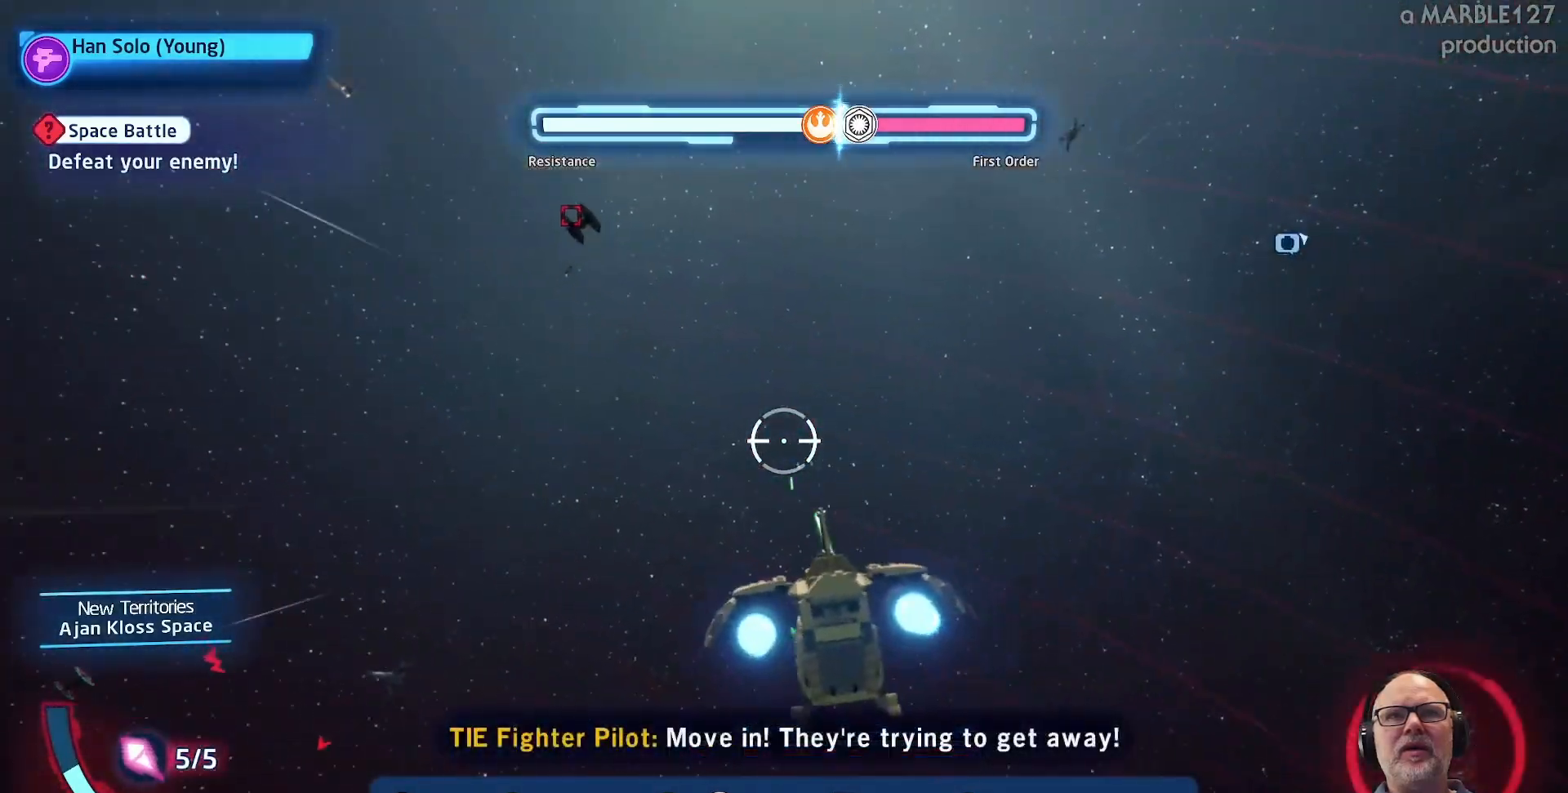
{"buttons": ["A"], "left_stick": "up-right", "right_stick": "center", "events": [[133, "left_stick", "left"], [267, "left_stick", "up-left"], [367, "left_stick", "up"], [500, "left_stick", "up-right"]]}
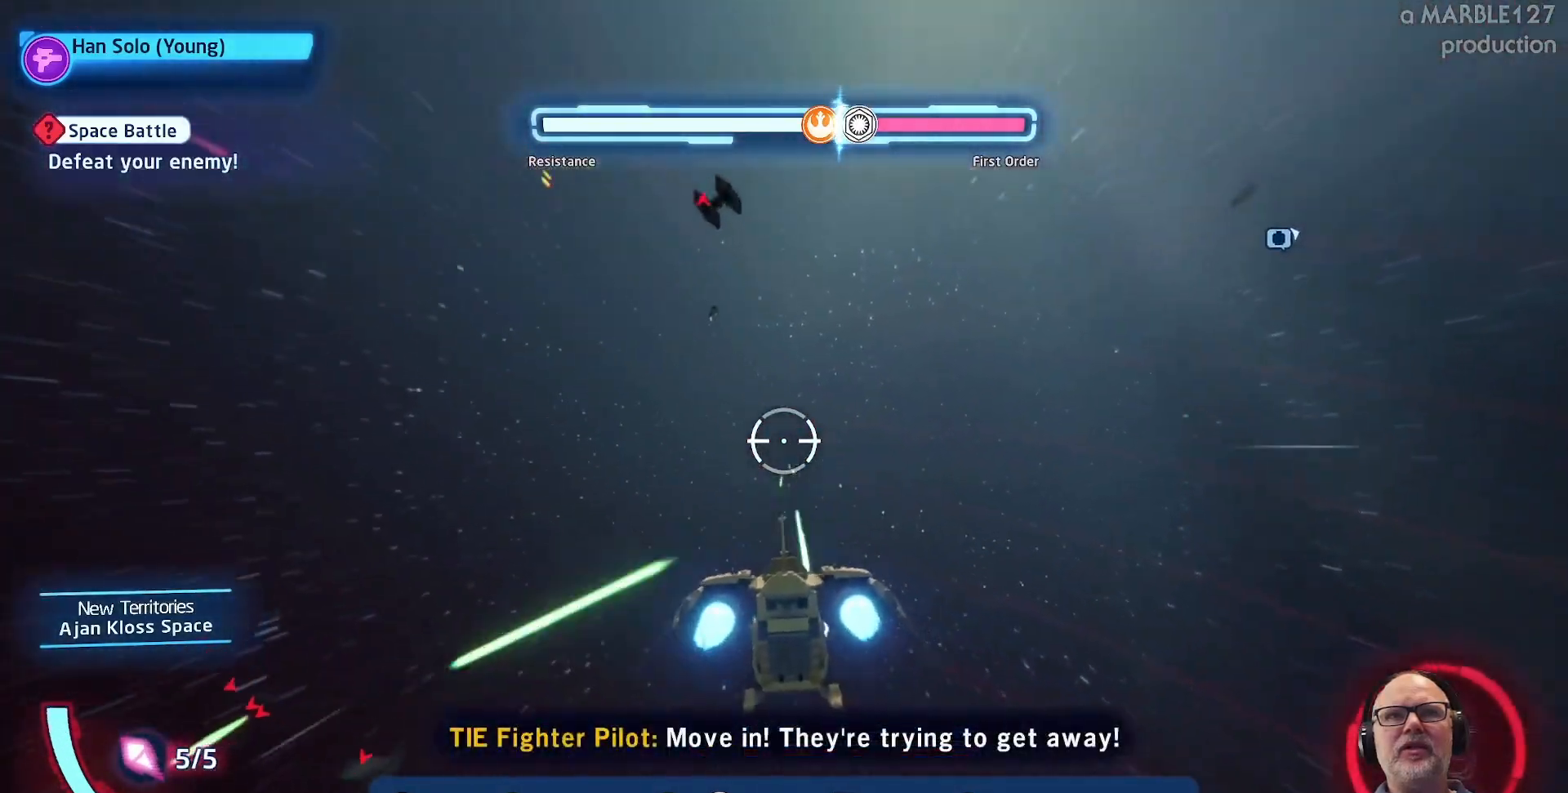
{"buttons": ["A"], "left_stick": "up", "right_stick": "center", "events": [[133, "left_stick", "up"]]}
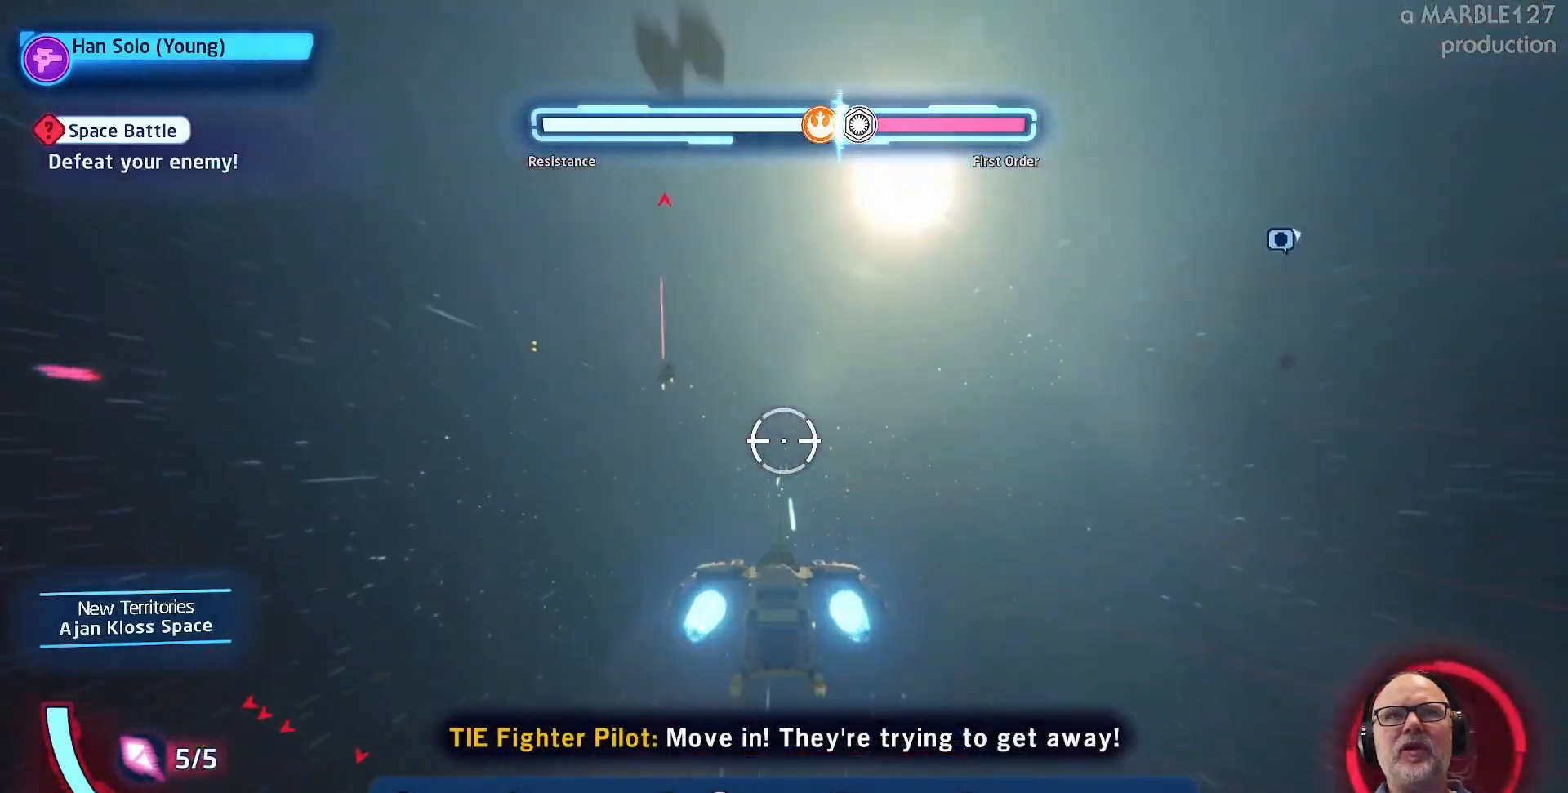
{"buttons": ["A"], "left_stick": "up", "right_stick": "center", "events": []}
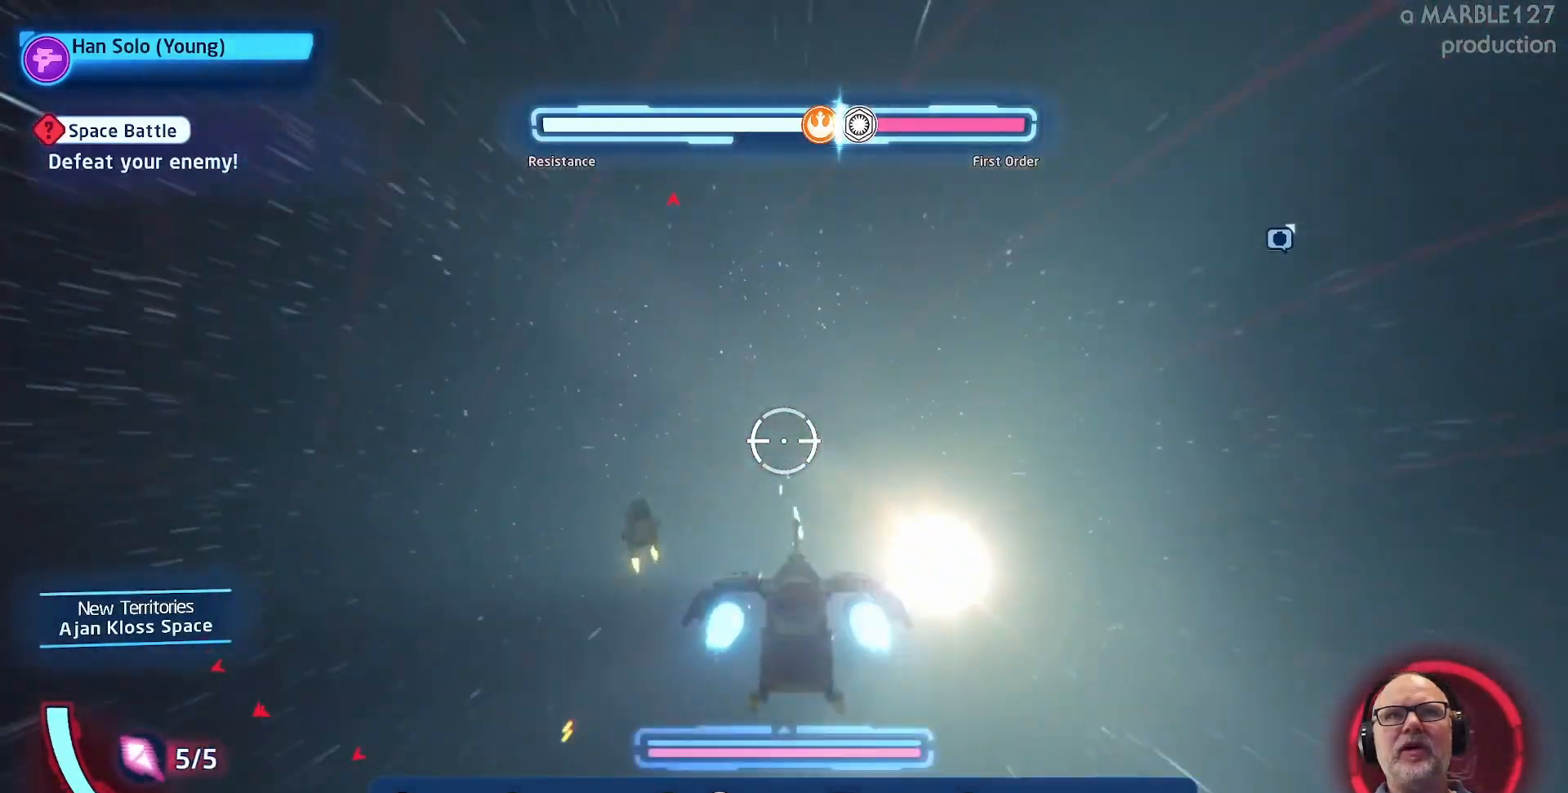
{"buttons": ["A"], "left_stick": "up", "right_stick": "center", "events": []}
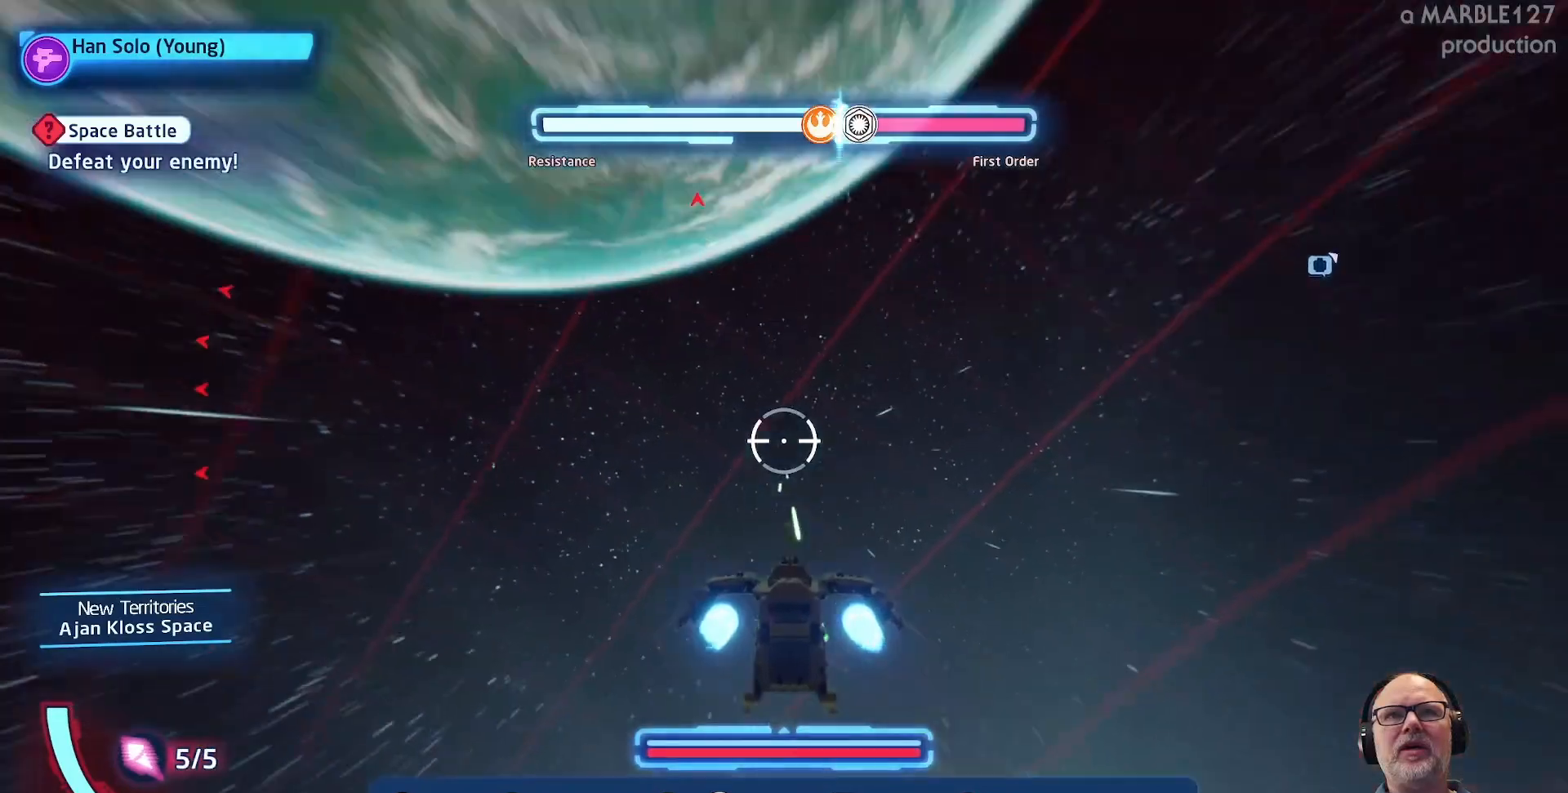
{"buttons": ["A"], "left_stick": "up", "right_stick": "center", "events": []}
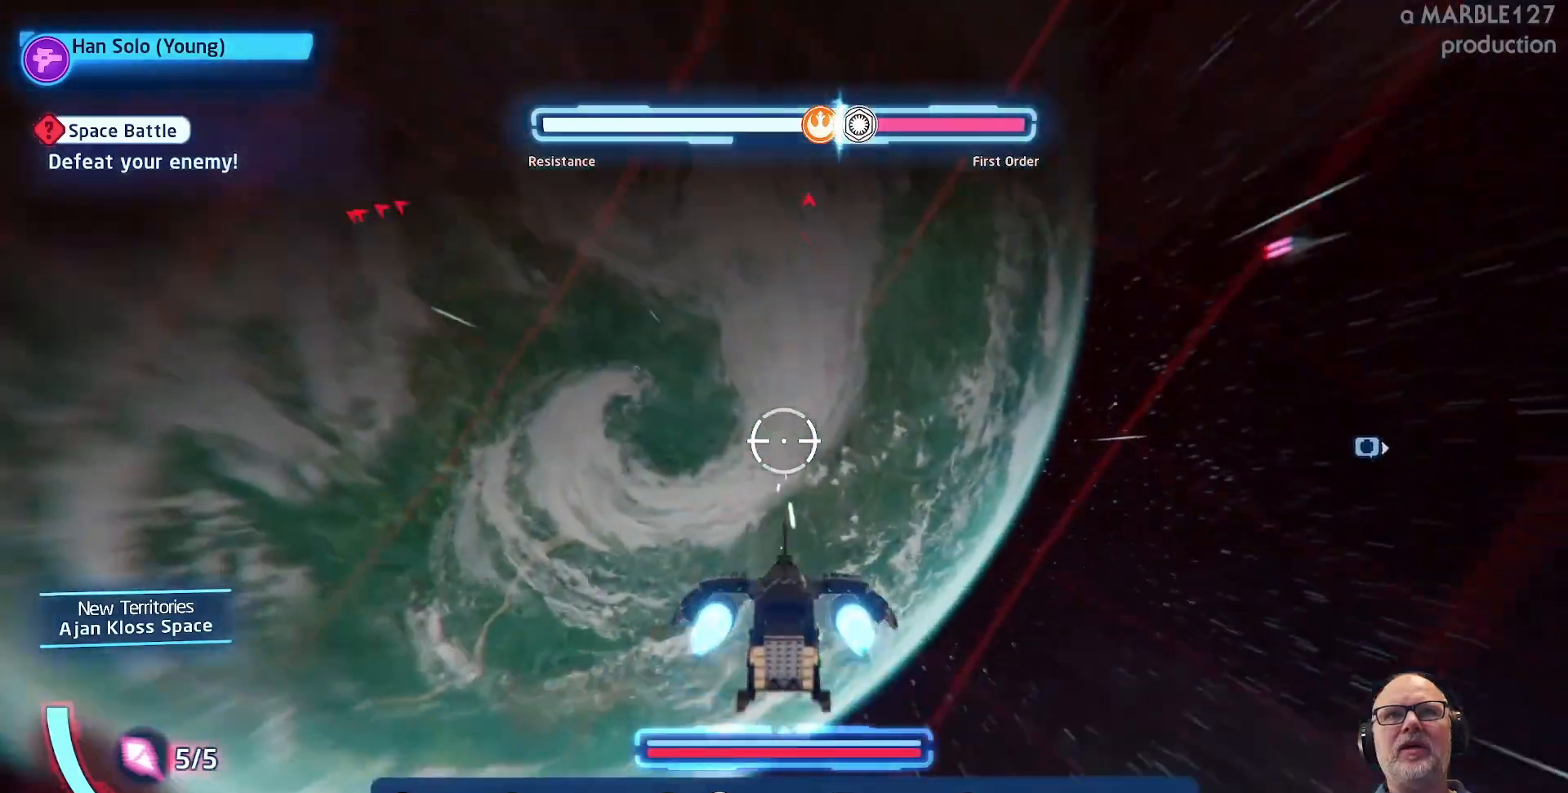
{"buttons": ["A"], "left_stick": "up", "right_stick": "center", "events": []}